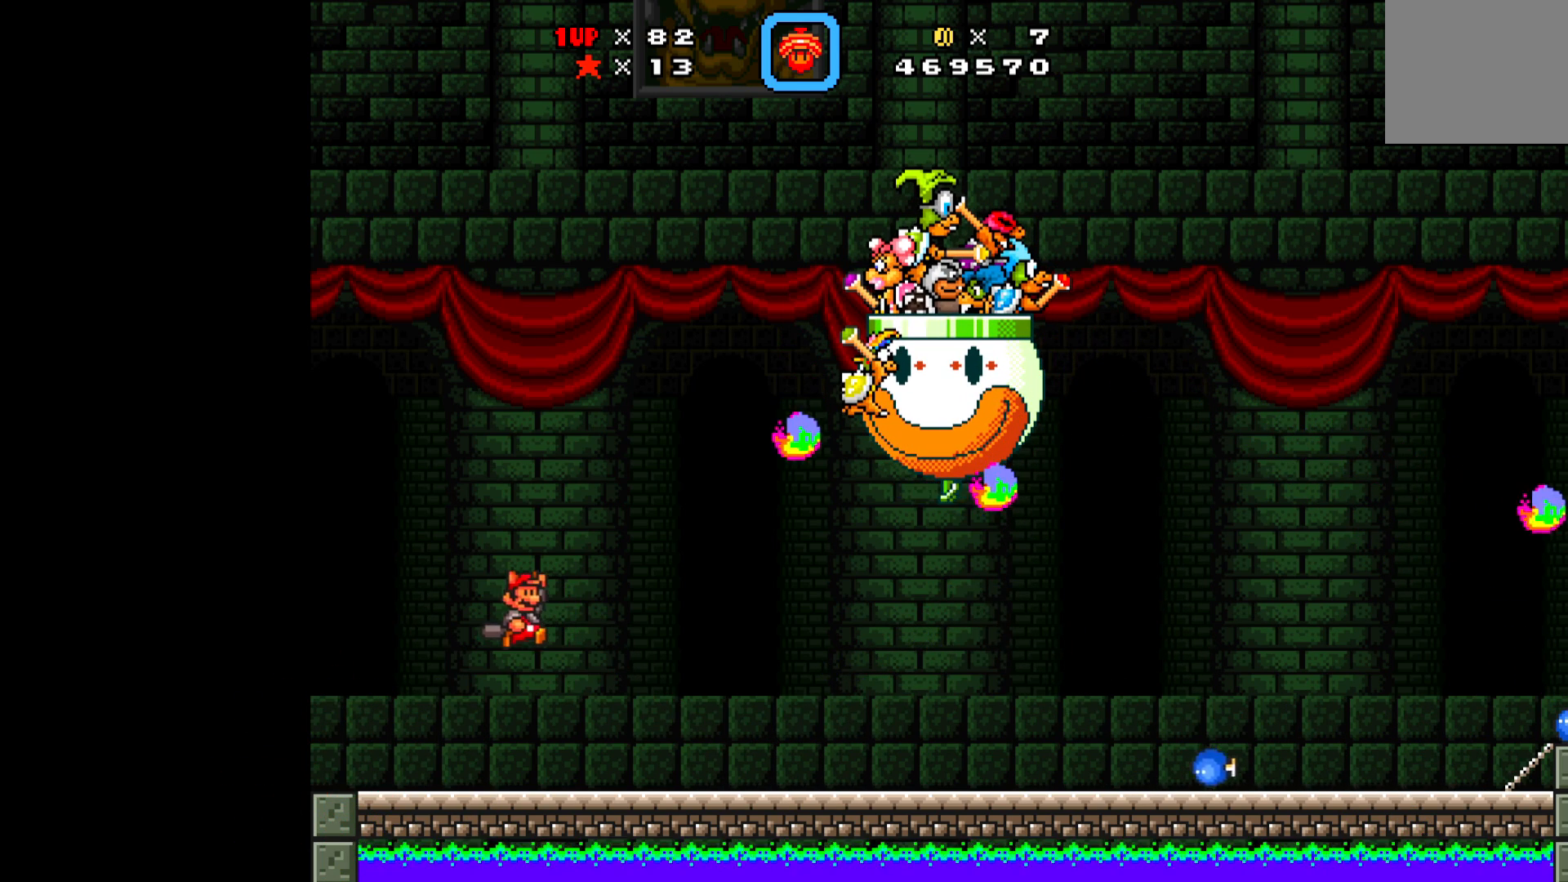
Gameplay with a controller (Xbox layout); each line is a JSON object with the inputs held at the frame after it. "events" lists button and stick changes between this image and that frame as [ms after this image, input, new state], when the widget could be followed in between. Not read: right_stick.
{"buttons": ["X"], "left_stick": "center", "events": [[17, "DPAD_RIGHT", "up"], [167, "DPAD_RIGHT", "down"], [400, "DPAD_RIGHT", "up"]]}
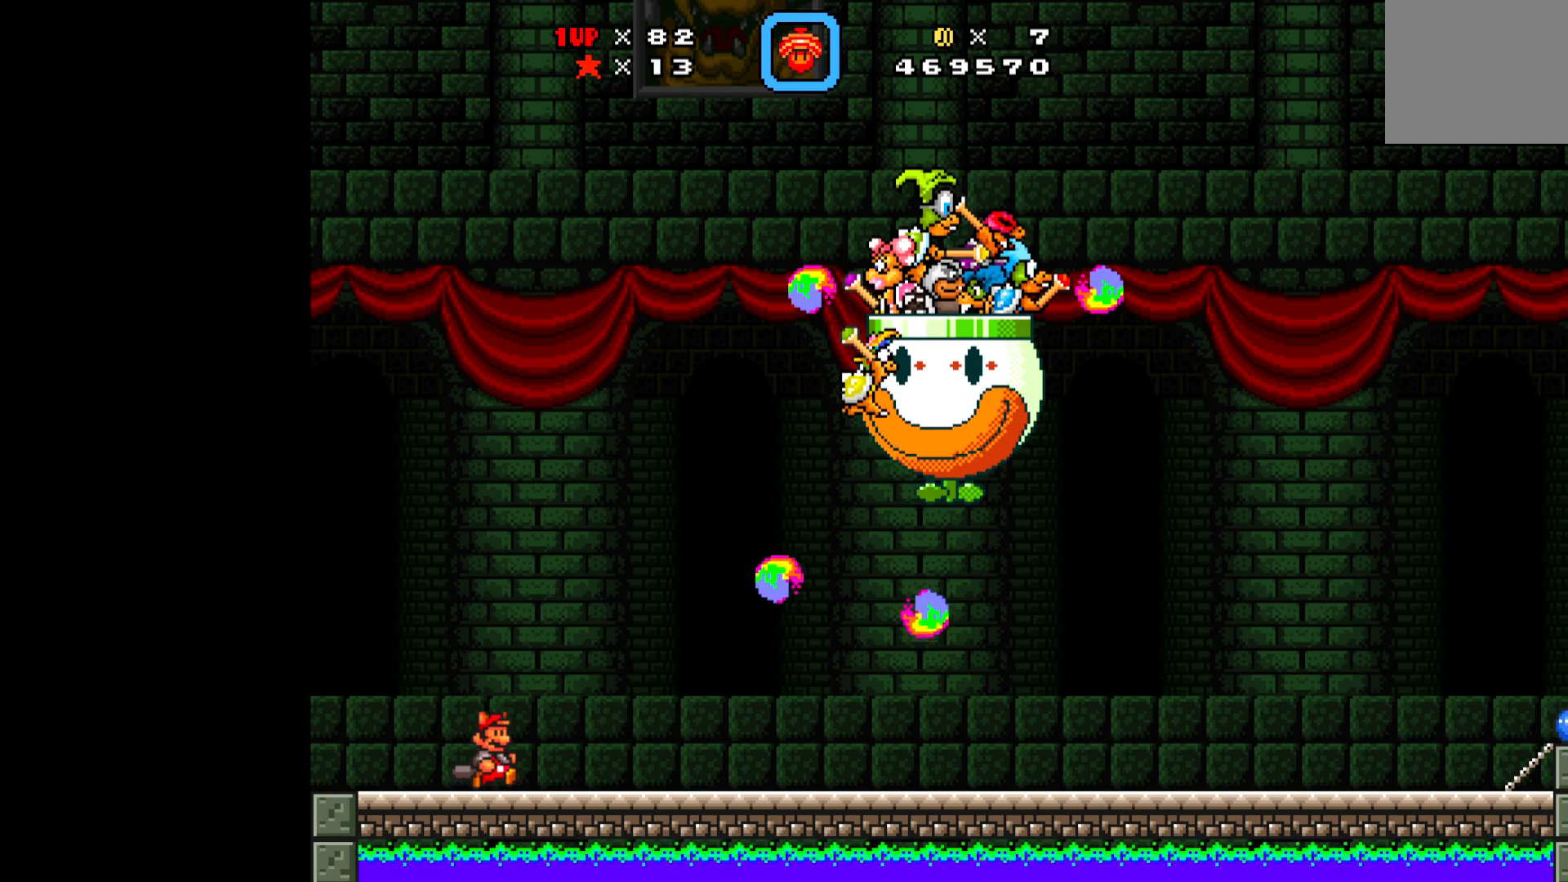
{"buttons": ["A", "X", "DPAD_DOWN", "DPAD_RIGHT"], "left_stick": "center", "events": [[50, "DPAD_RIGHT", "down"], [400, "A", "down"], [500, "DPAD_DOWN", "down"]]}
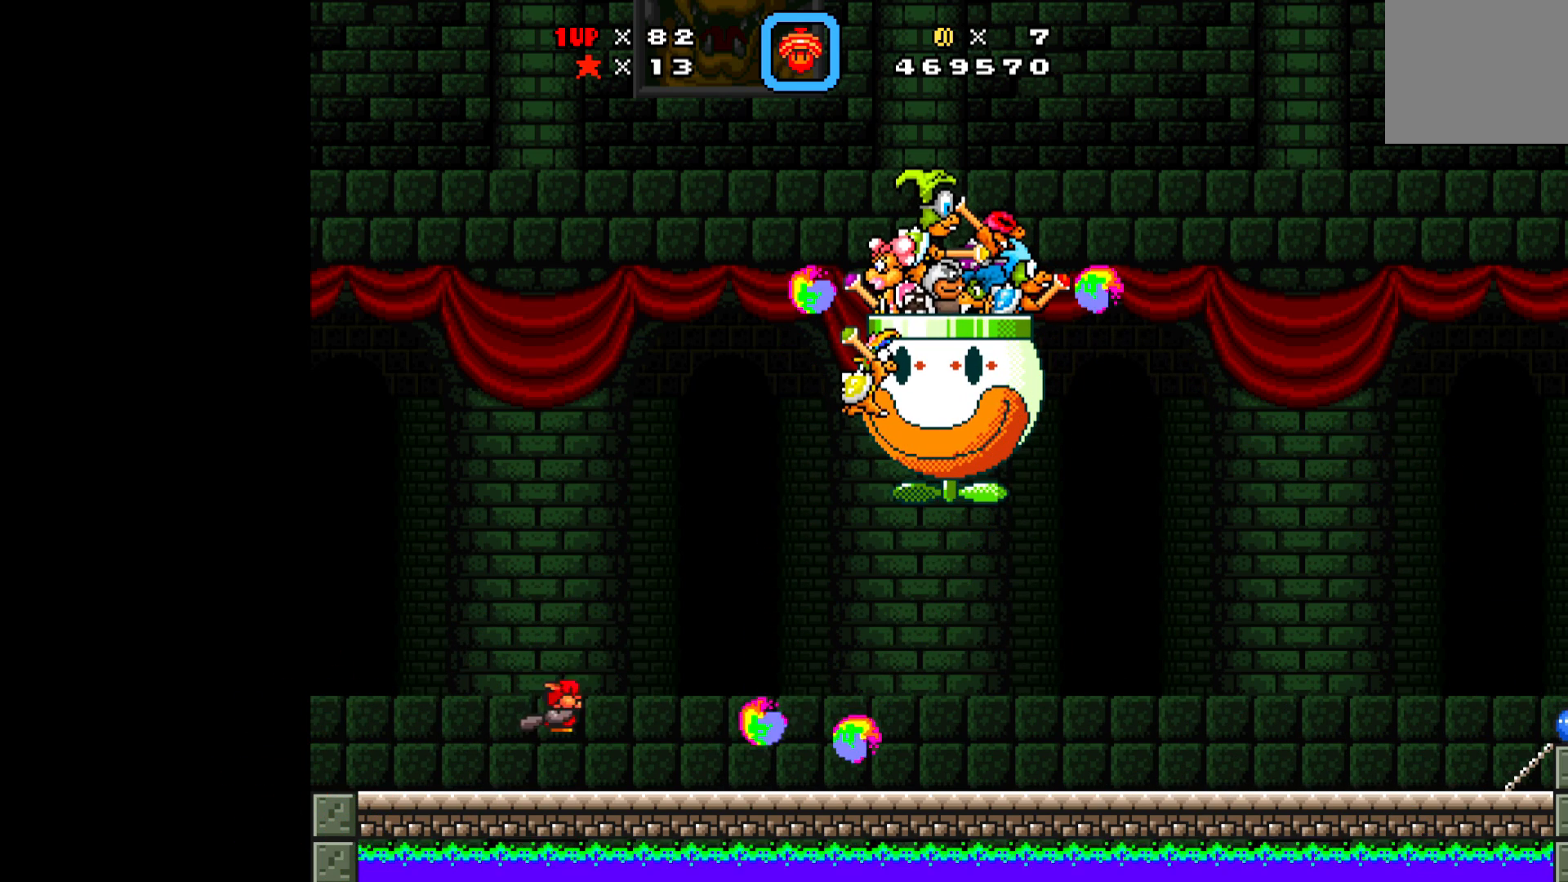
{"buttons": ["X", "DPAD_RIGHT"], "left_stick": "center", "events": [[83, "A", "up"], [283, "DPAD_DOWN", "up"]]}
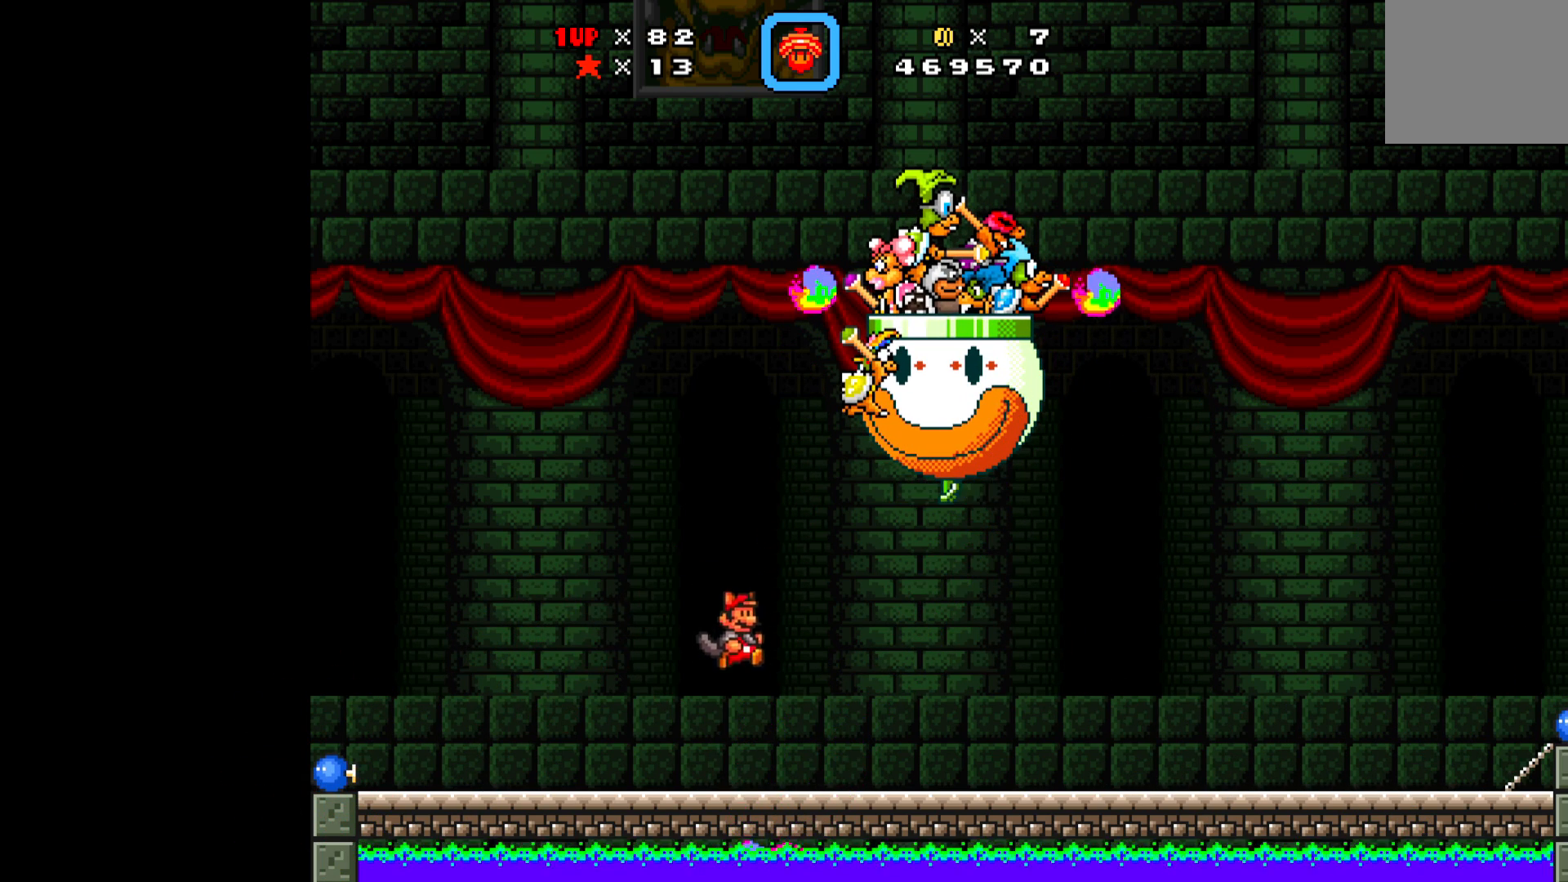
{"buttons": ["X", "DPAD_RIGHT"], "left_stick": "center", "events": []}
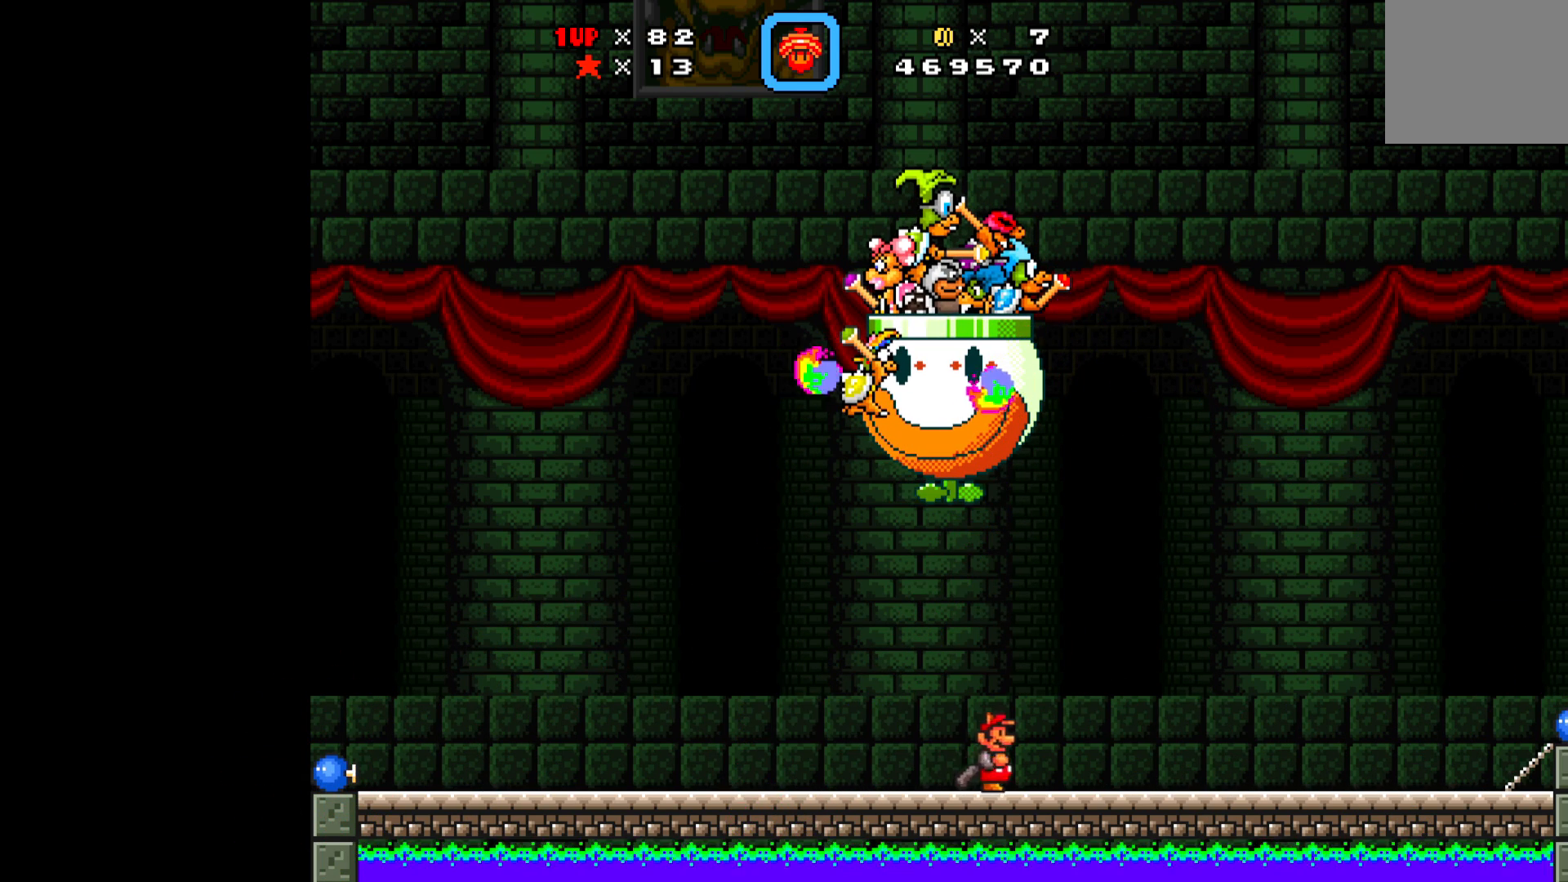
{"buttons": ["A", "X", "DPAD_RIGHT"], "left_stick": "center", "events": [[400, "A", "down"]]}
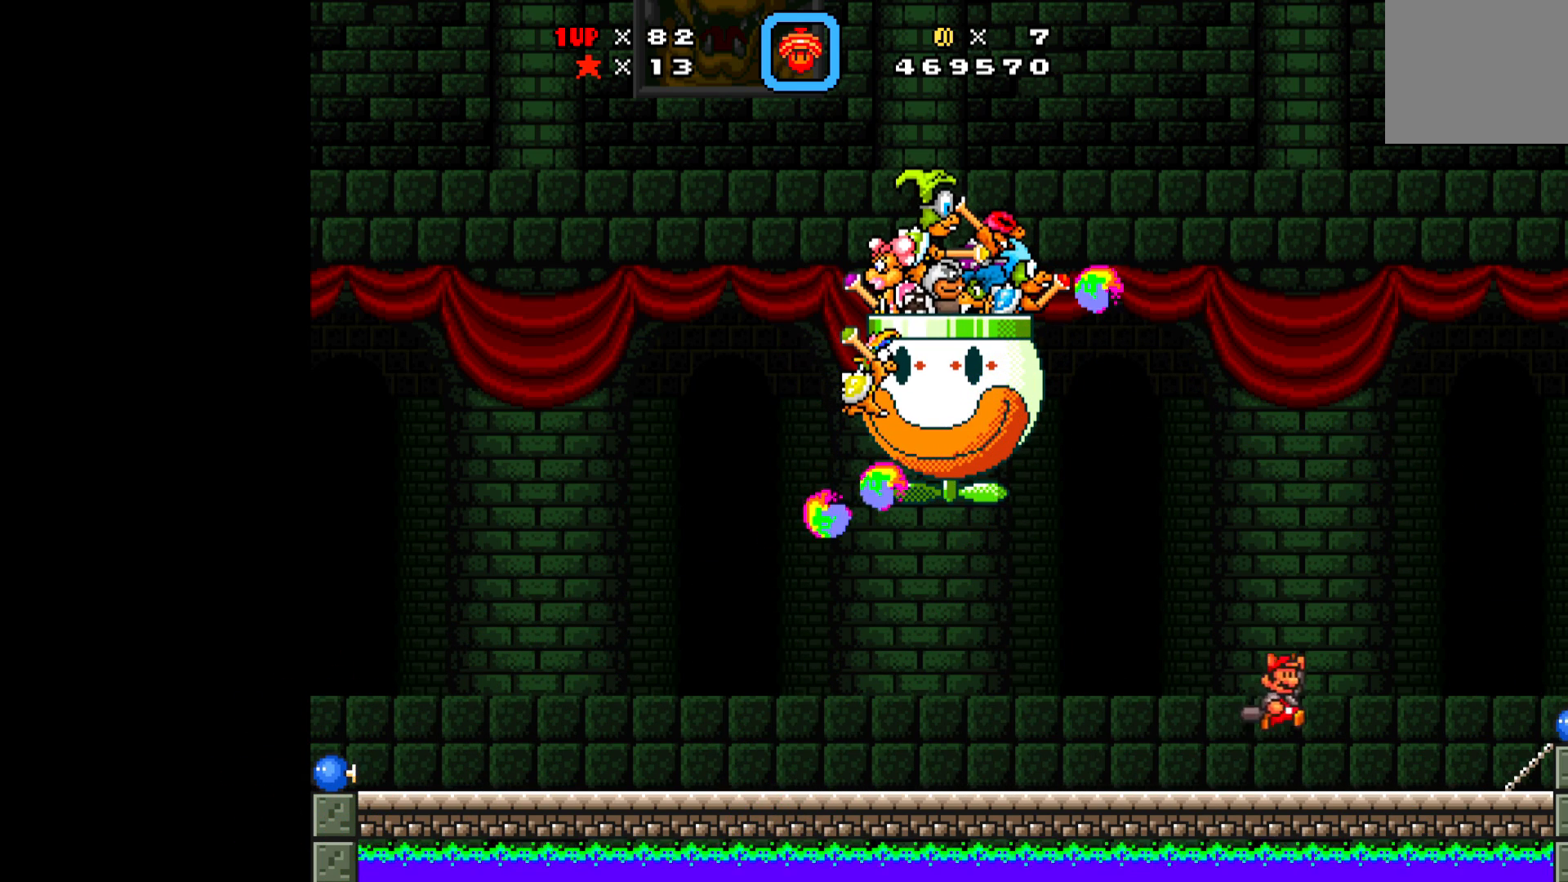
{"buttons": ["A", "X", "DPAD_LEFT"], "left_stick": "center", "events": [[83, "A", "up"], [183, "A", "down"], [217, "DPAD_LEFT", "down"], [217, "DPAD_RIGHT", "up"]]}
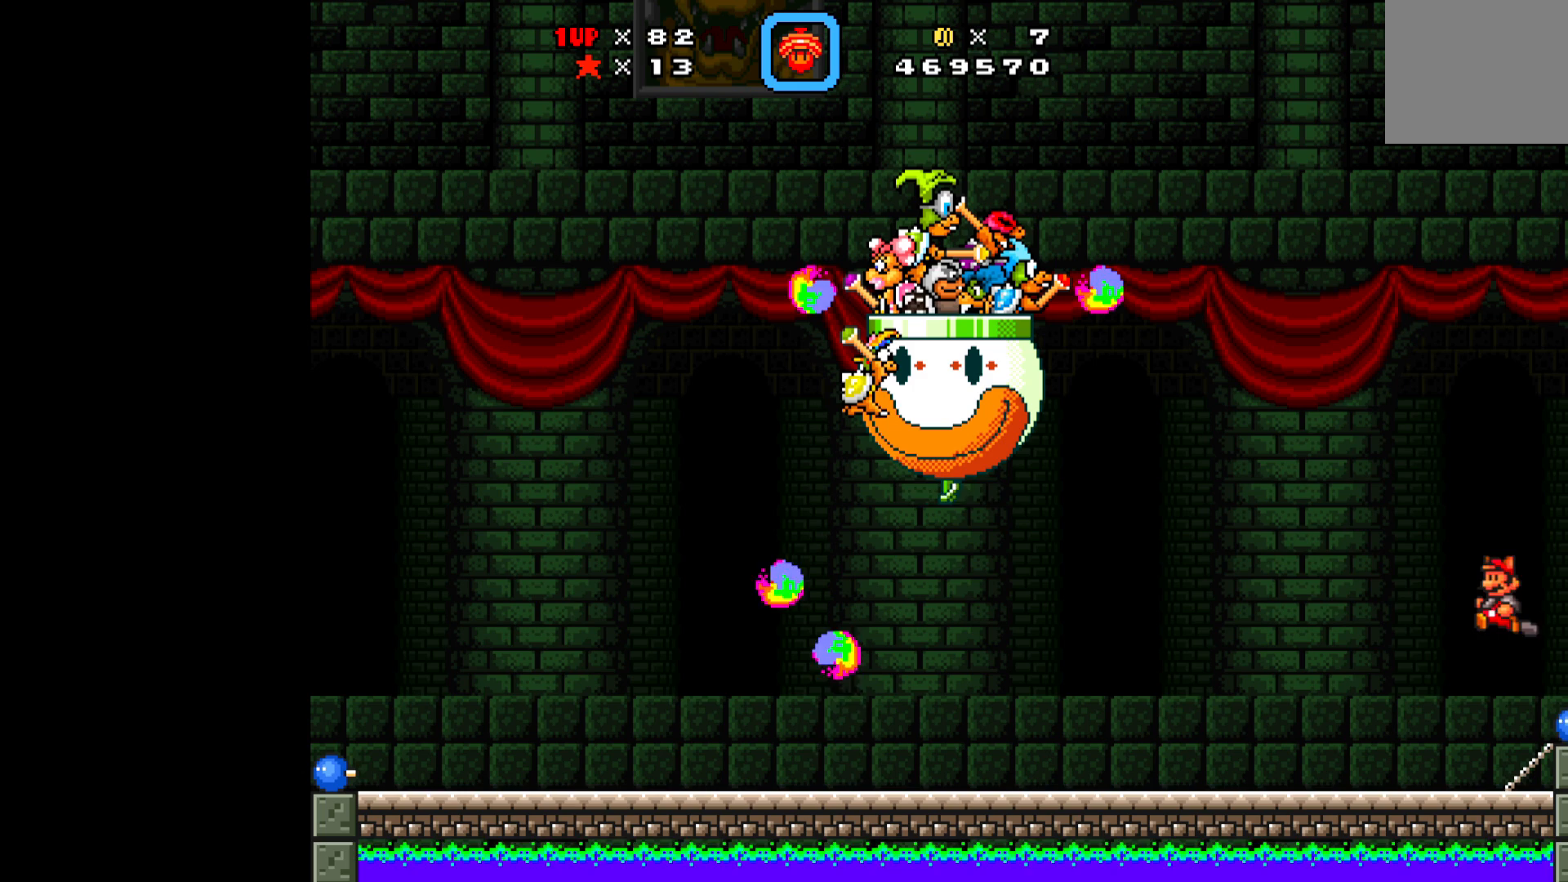
{"buttons": ["X", "DPAD_LEFT"], "left_stick": "center", "events": [[483, "A", "up"]]}
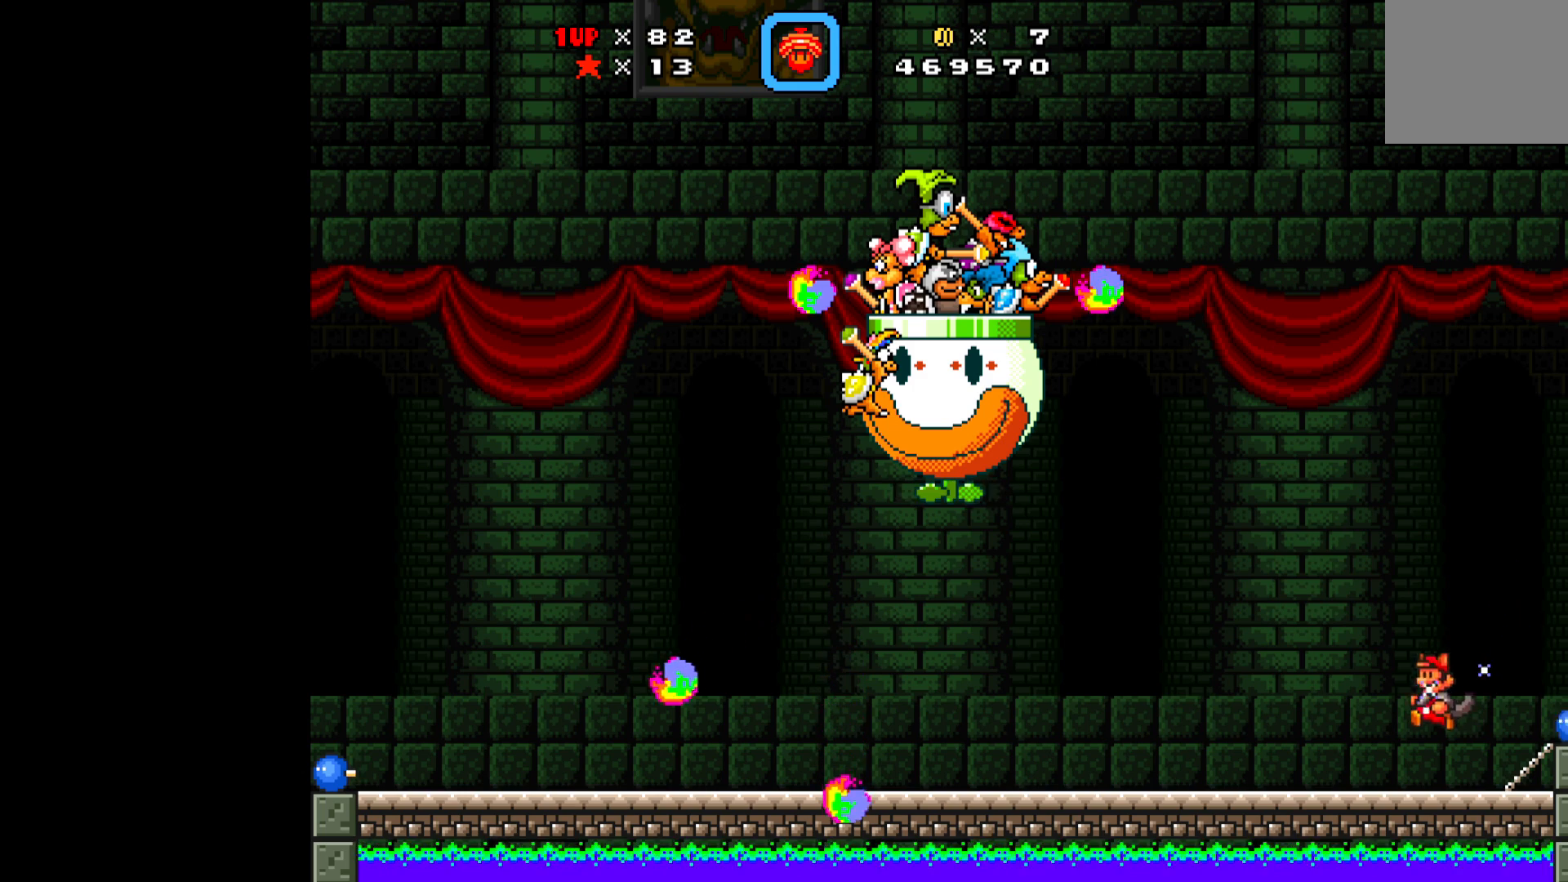
{"buttons": ["X", "DPAD_LEFT"], "left_stick": "center", "events": []}
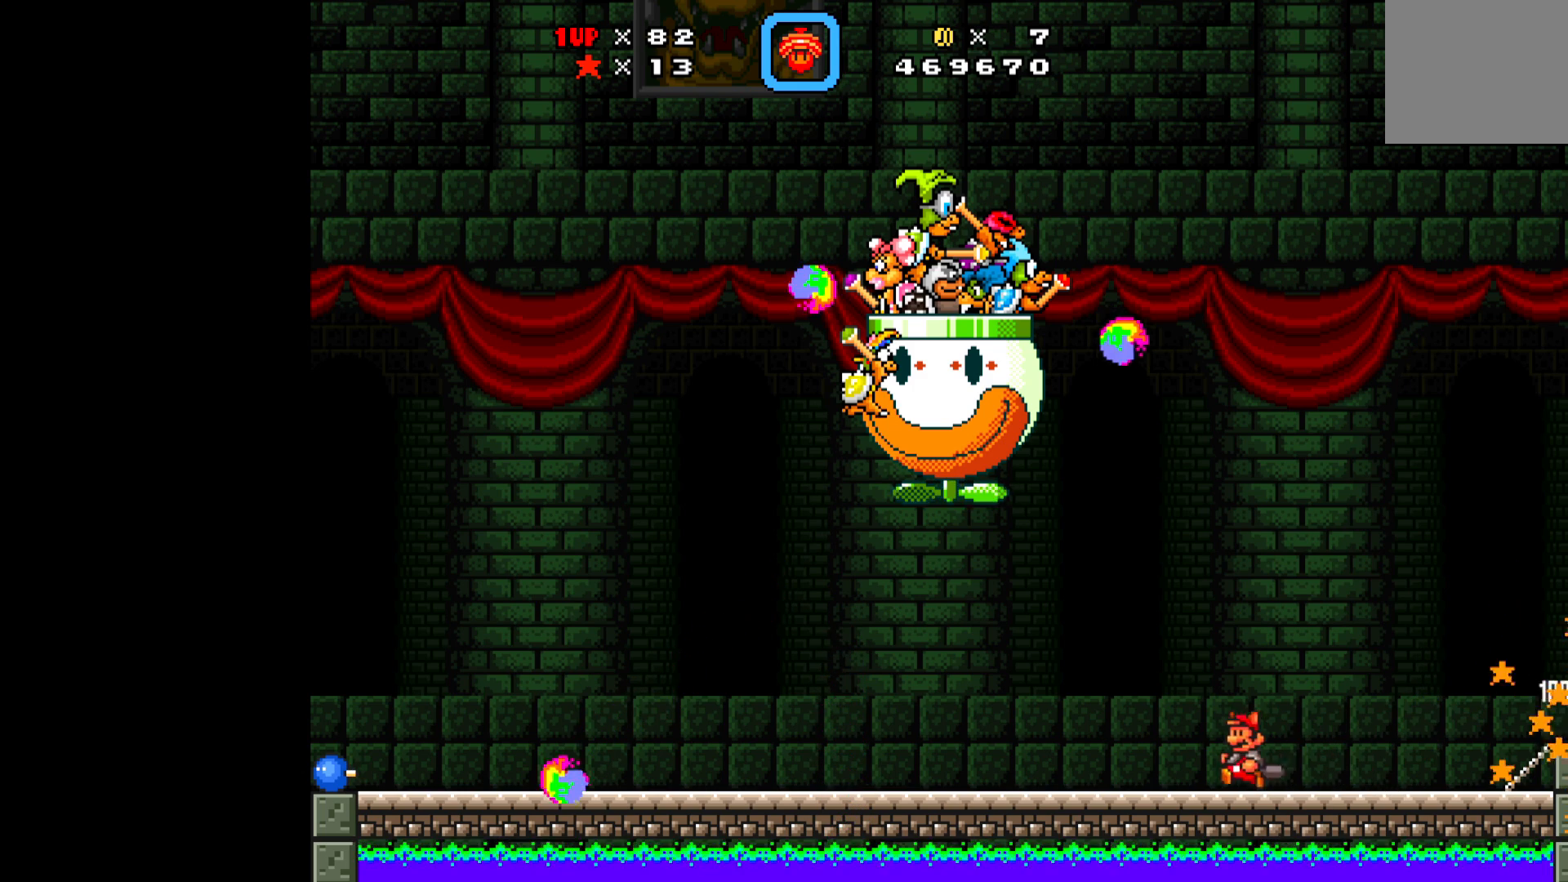
{"buttons": ["X", "DPAD_RIGHT"], "left_stick": "center", "events": [[250, "DPAD_LEFT", "up"], [450, "DPAD_RIGHT", "down"]]}
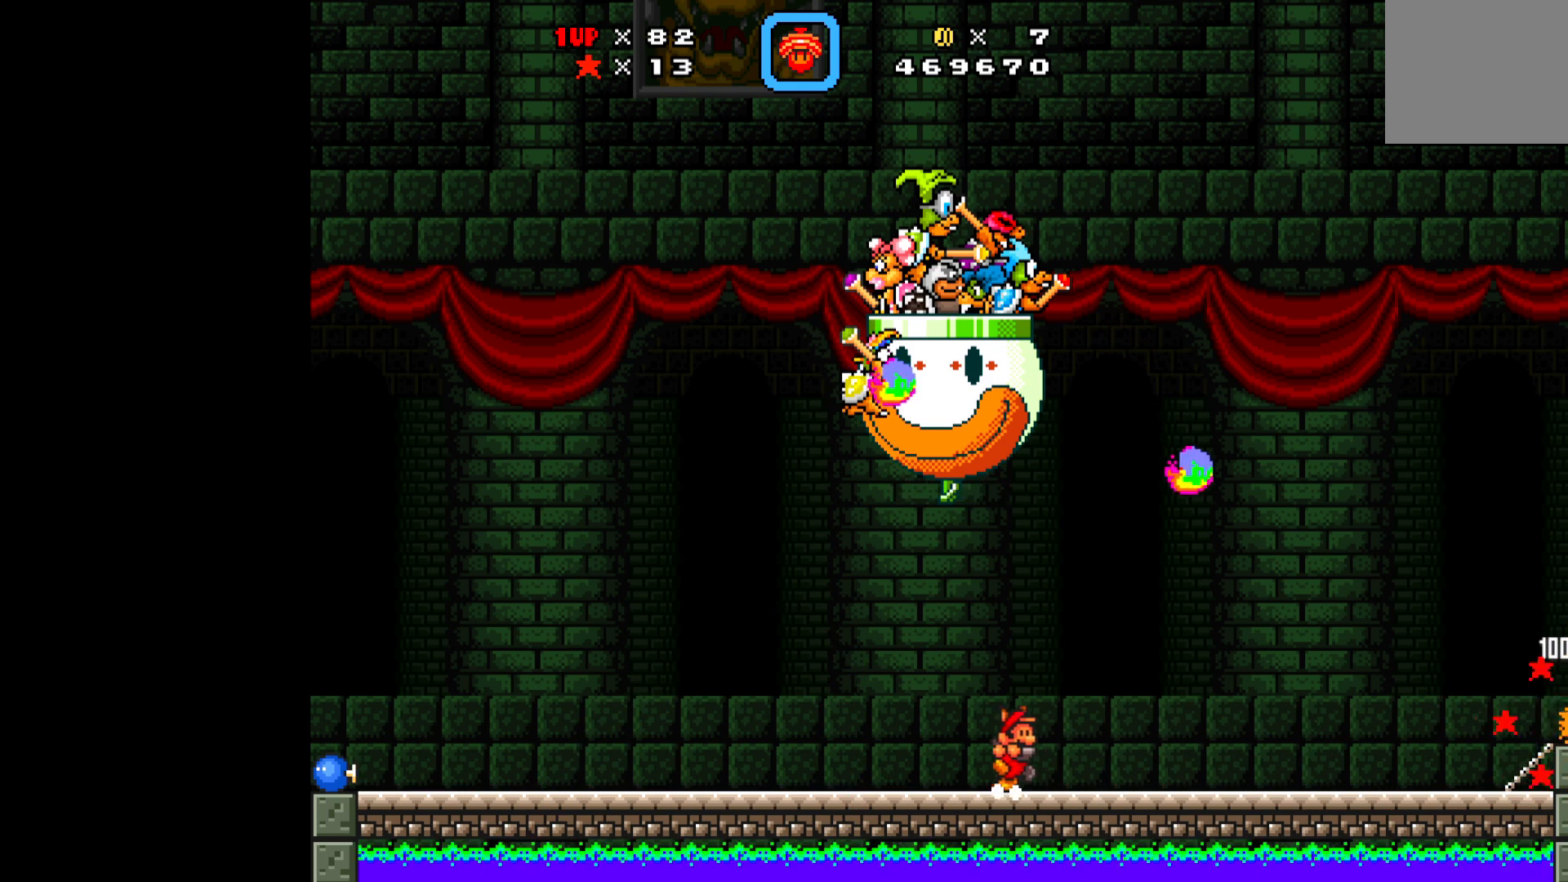
{"buttons": ["X", "DPAD_RIGHT"], "left_stick": "center", "events": []}
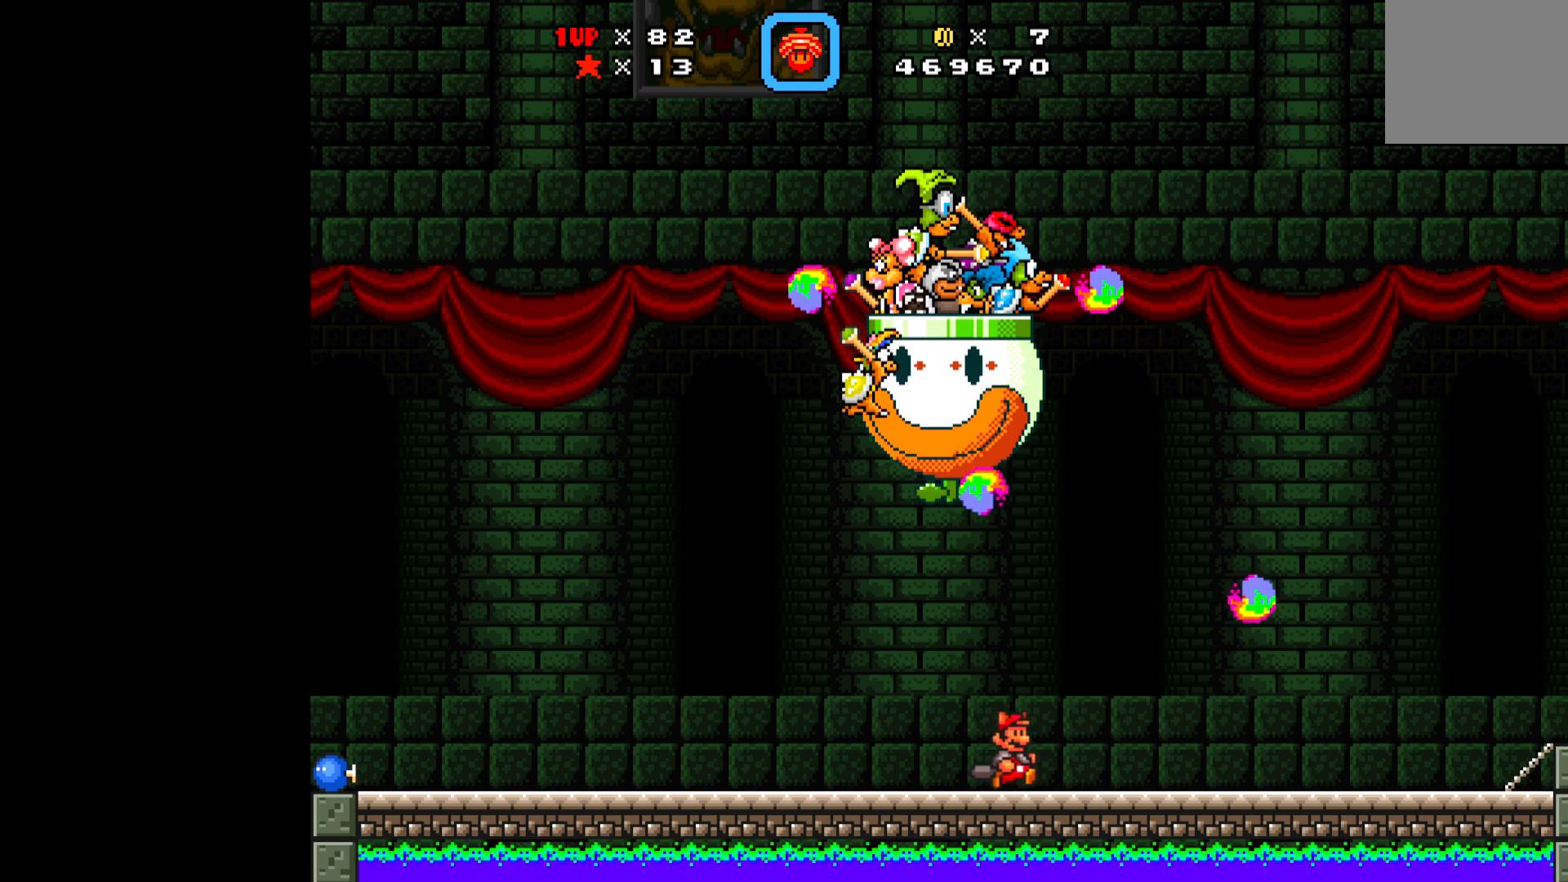
{"buttons": ["A", "X", "DPAD_DOWN", "DPAD_RIGHT"], "left_stick": "center", "events": [[333, "DPAD_DOWN", "down"], [433, "A", "down"]]}
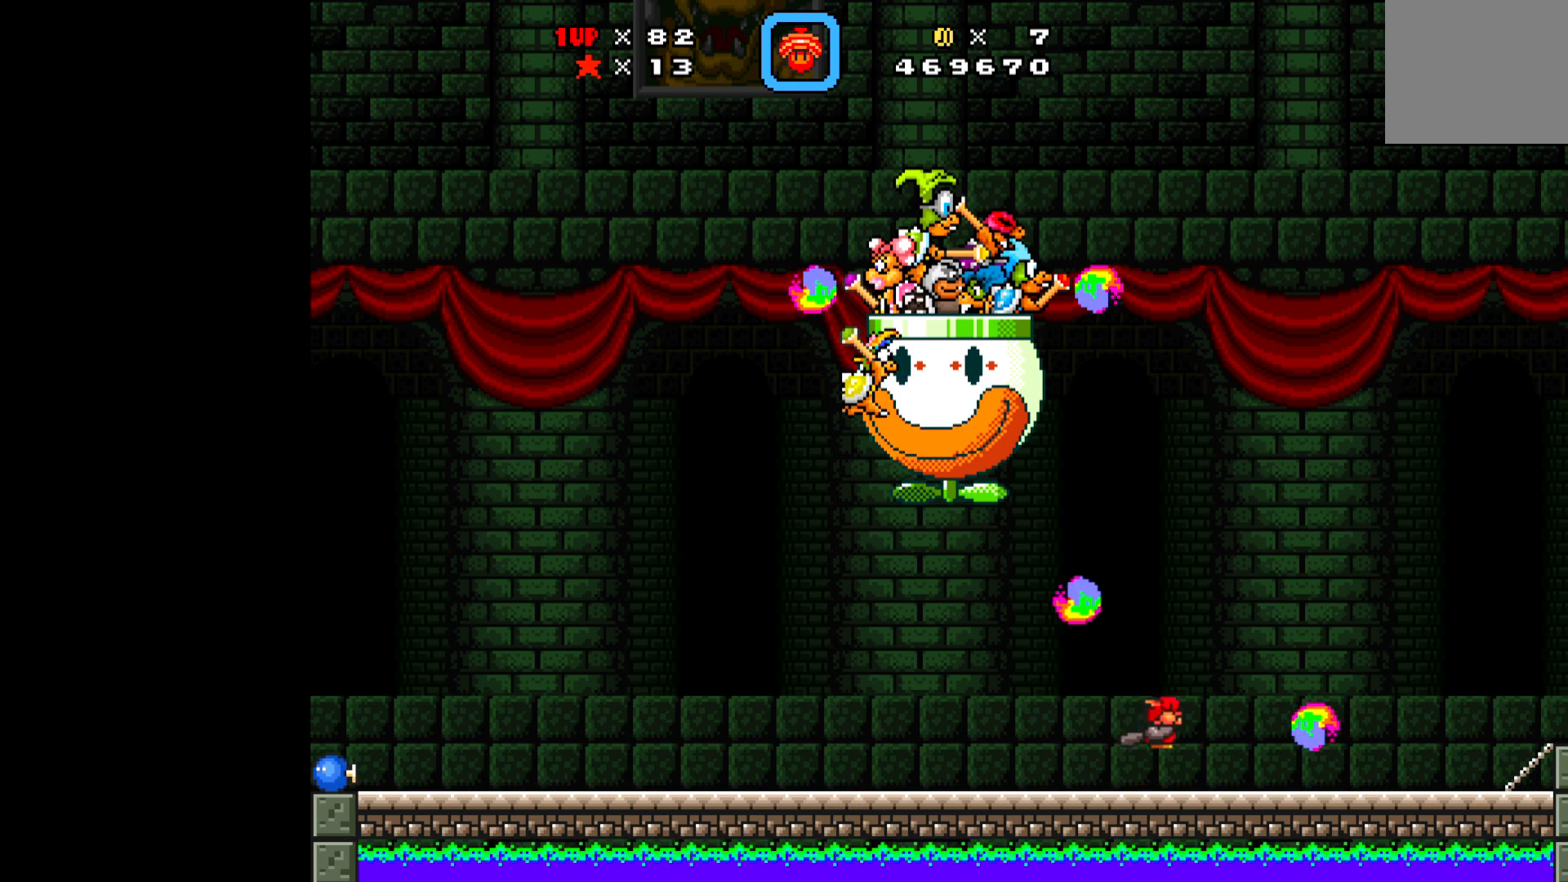
{"buttons": ["A", "X", "DPAD_LEFT"], "left_stick": "center", "events": [[133, "DPAD_DOWN", "up"], [167, "A", "up"], [267, "A", "down"], [267, "DPAD_RIGHT", "up"], [367, "DPAD_LEFT", "down"]]}
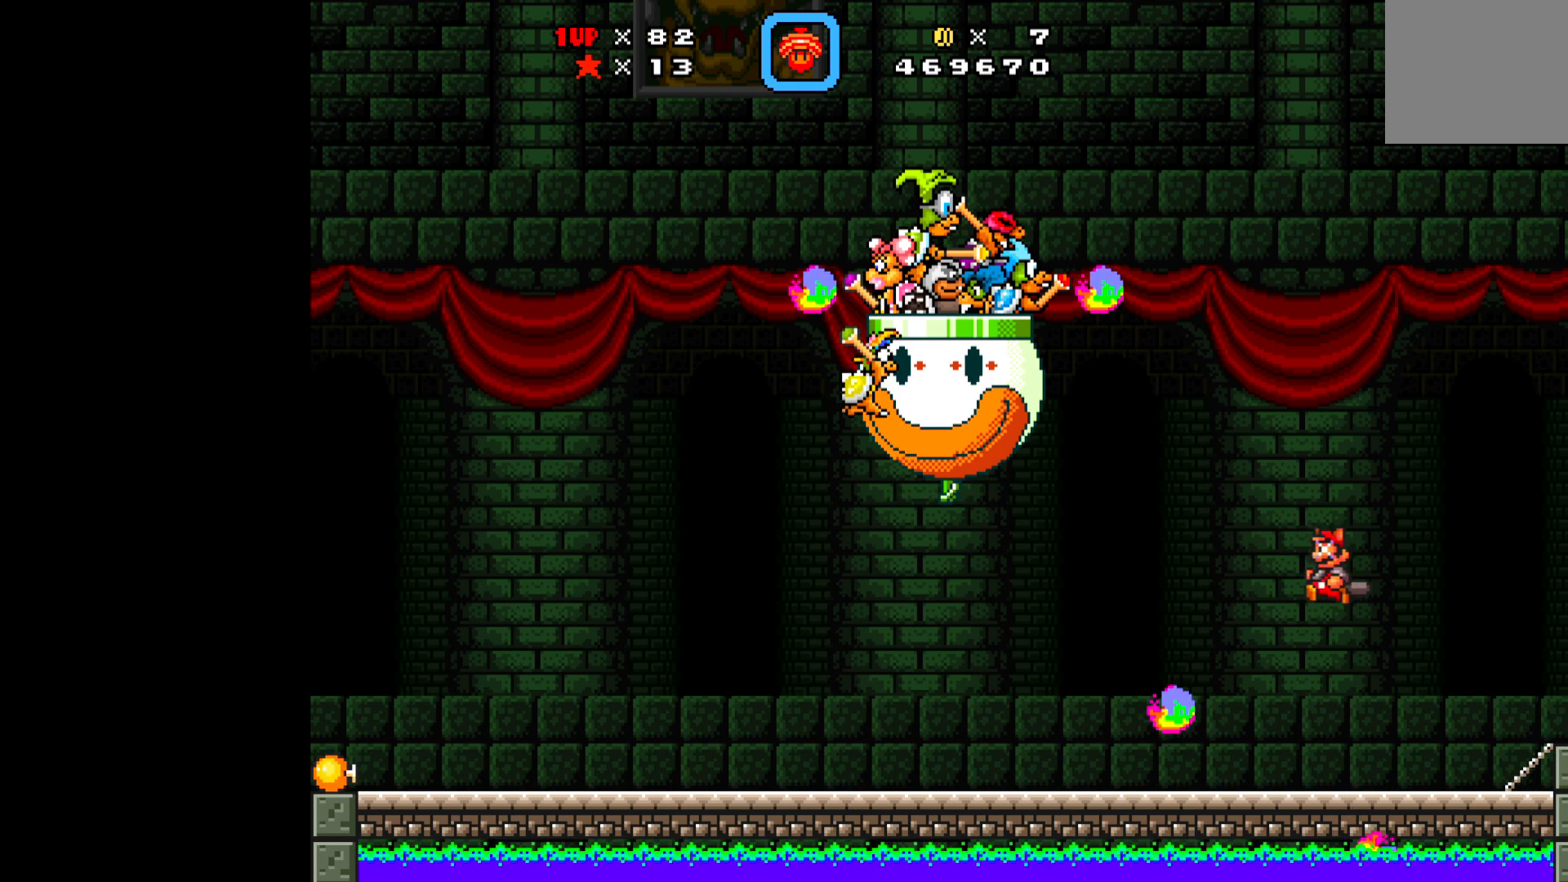
{"buttons": ["A", "X", "DPAD_LEFT"], "left_stick": "center", "events": []}
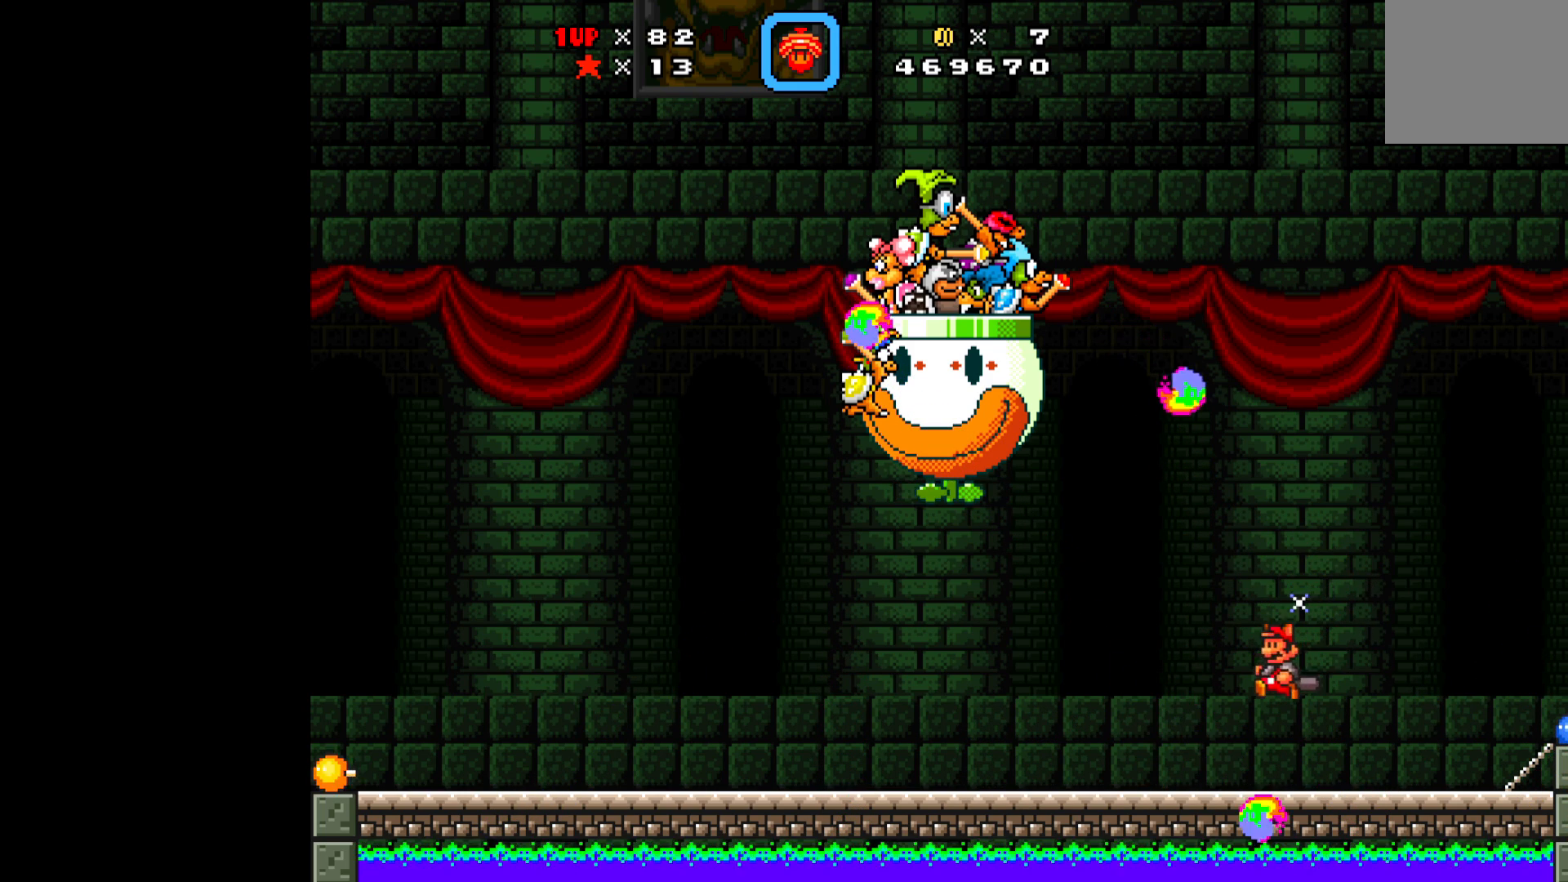
{"buttons": ["X", "DPAD_RIGHT"], "left_stick": "center", "events": [[117, "A", "up"], [150, "DPAD_LEFT", "up"], [283, "DPAD_RIGHT", "down"]]}
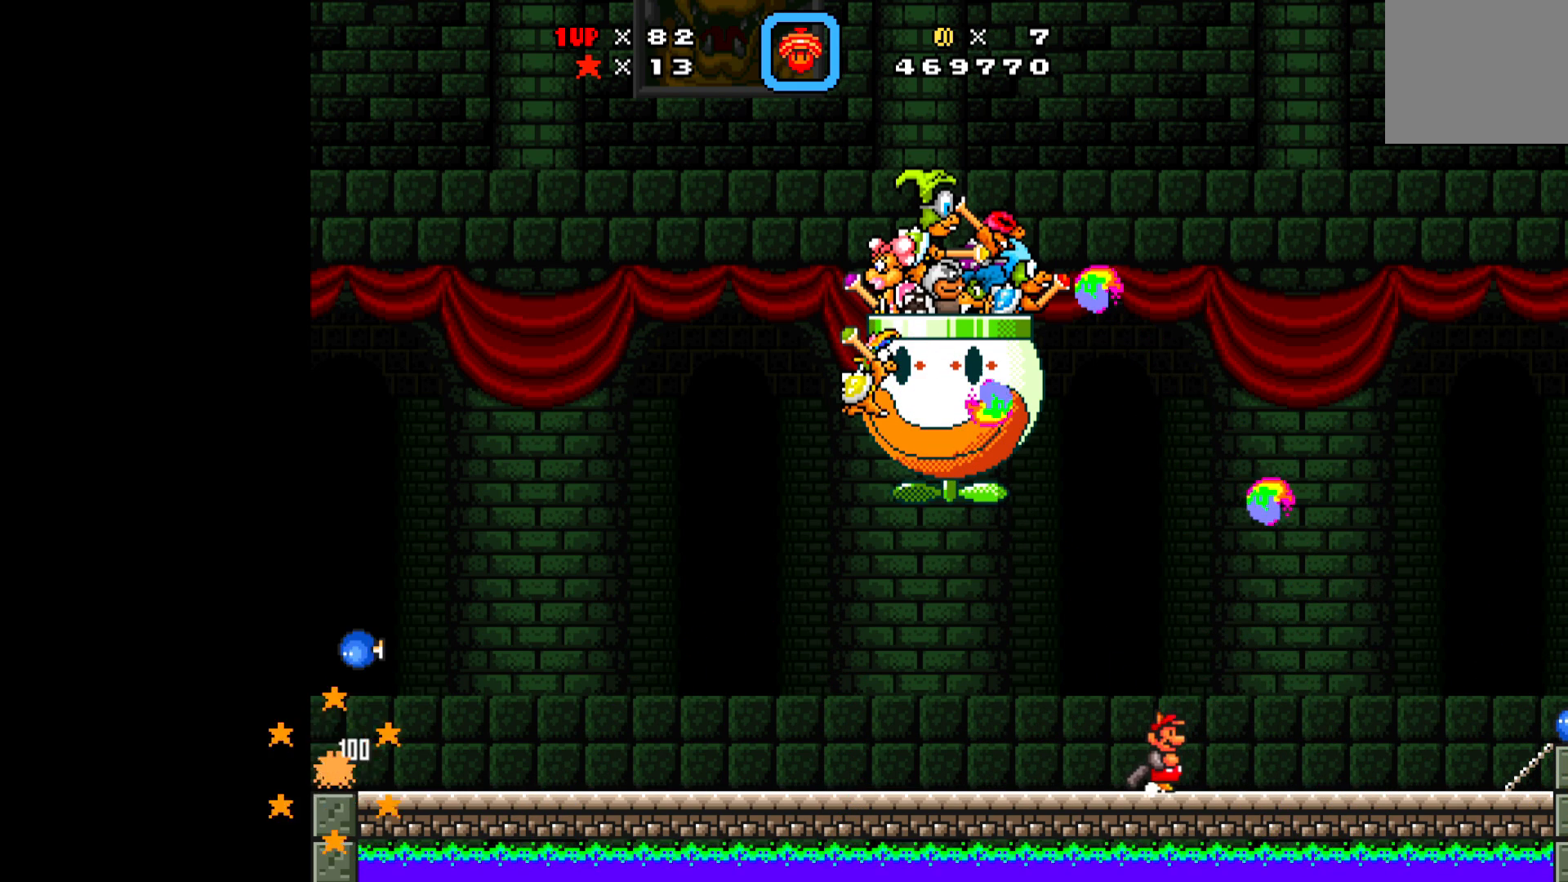
{"buttons": ["A", "X", "DPAD_RIGHT"], "left_stick": "center", "events": [[17, "DPAD_RIGHT", "up"], [117, "DPAD_RIGHT", "down"], [317, "A", "down"]]}
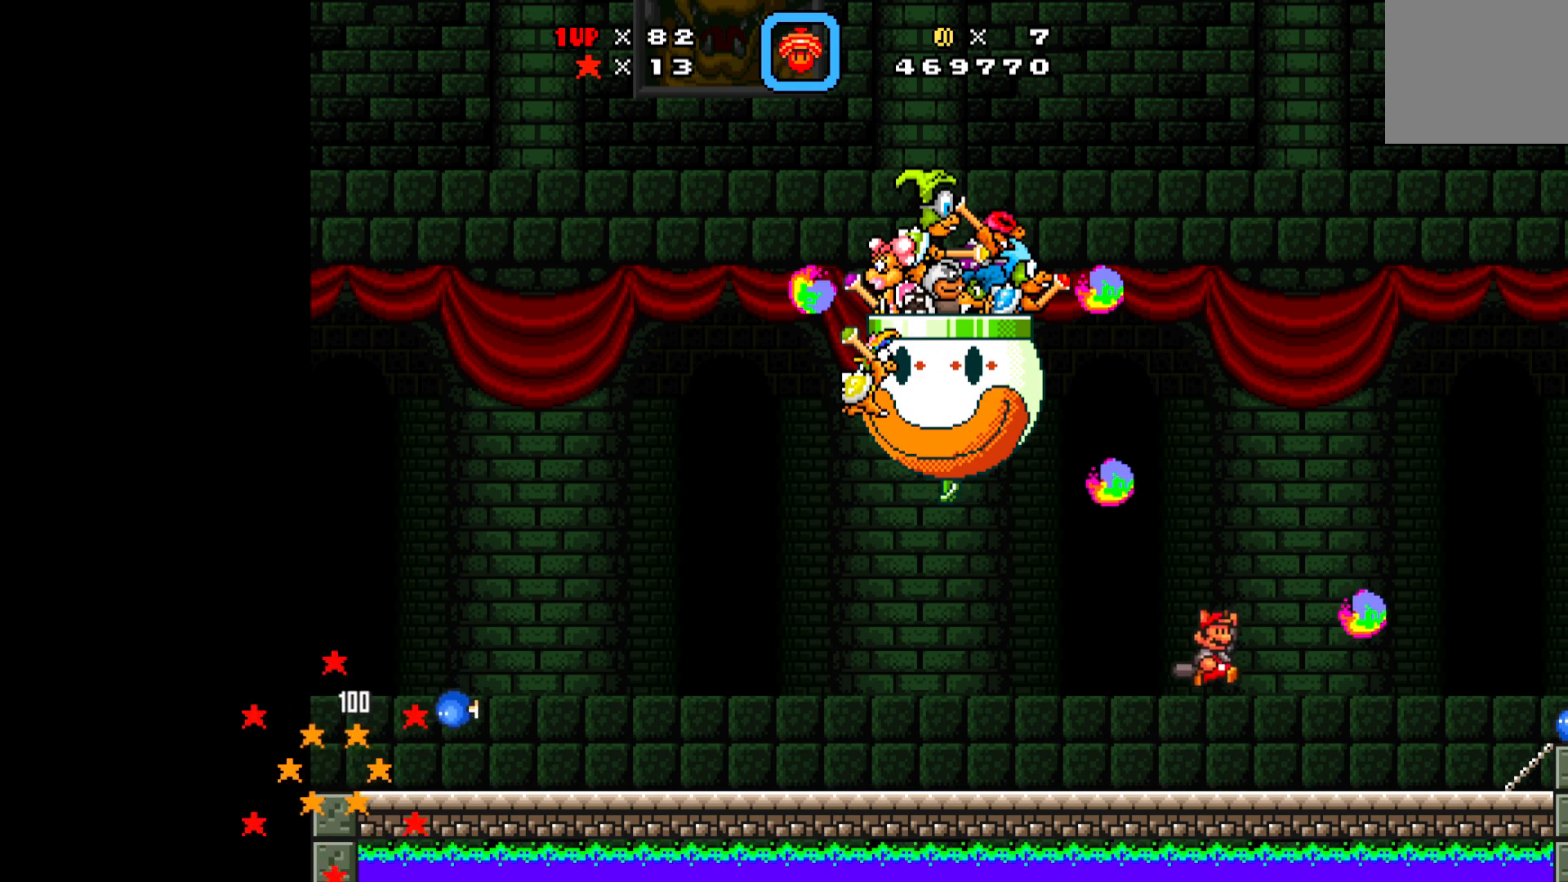
{"buttons": ["A", "X", "DPAD_RIGHT"], "left_stick": "center", "events": []}
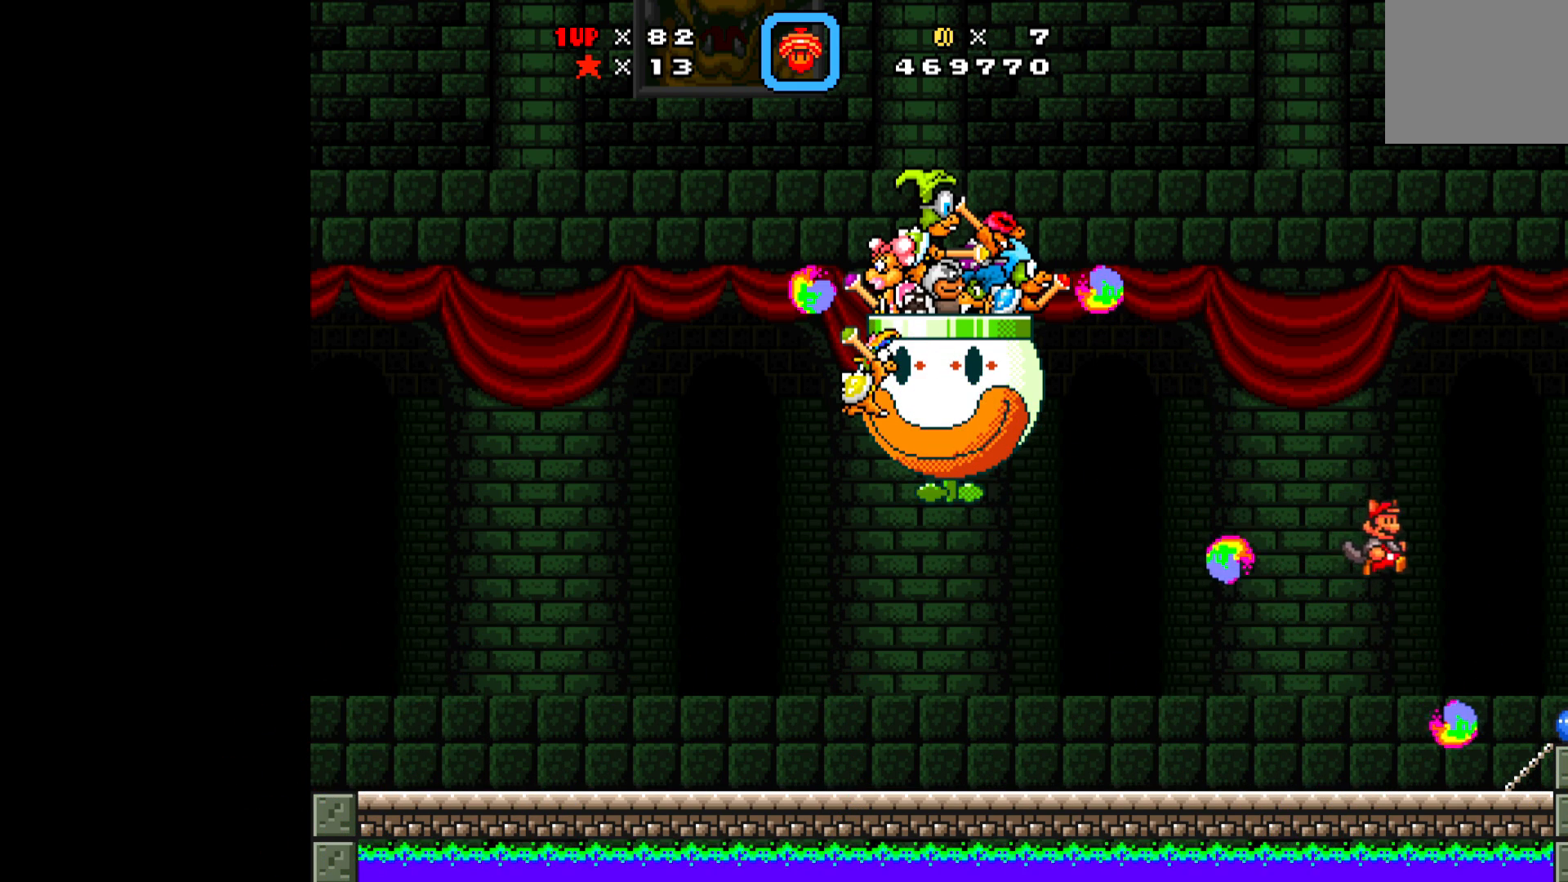
{"buttons": ["DPAD_DOWN", "DPAD_LEFT"], "left_stick": "center", "events": [[300, "DPAD_RIGHT", "up"], [317, "DPAD_UP", "down"], [333, "DPAD_LEFT", "down"], [350, "A", "up"], [350, "X", "up"], [367, "DPAD_UP", "up"], [417, "DPAD_DOWN", "down"]]}
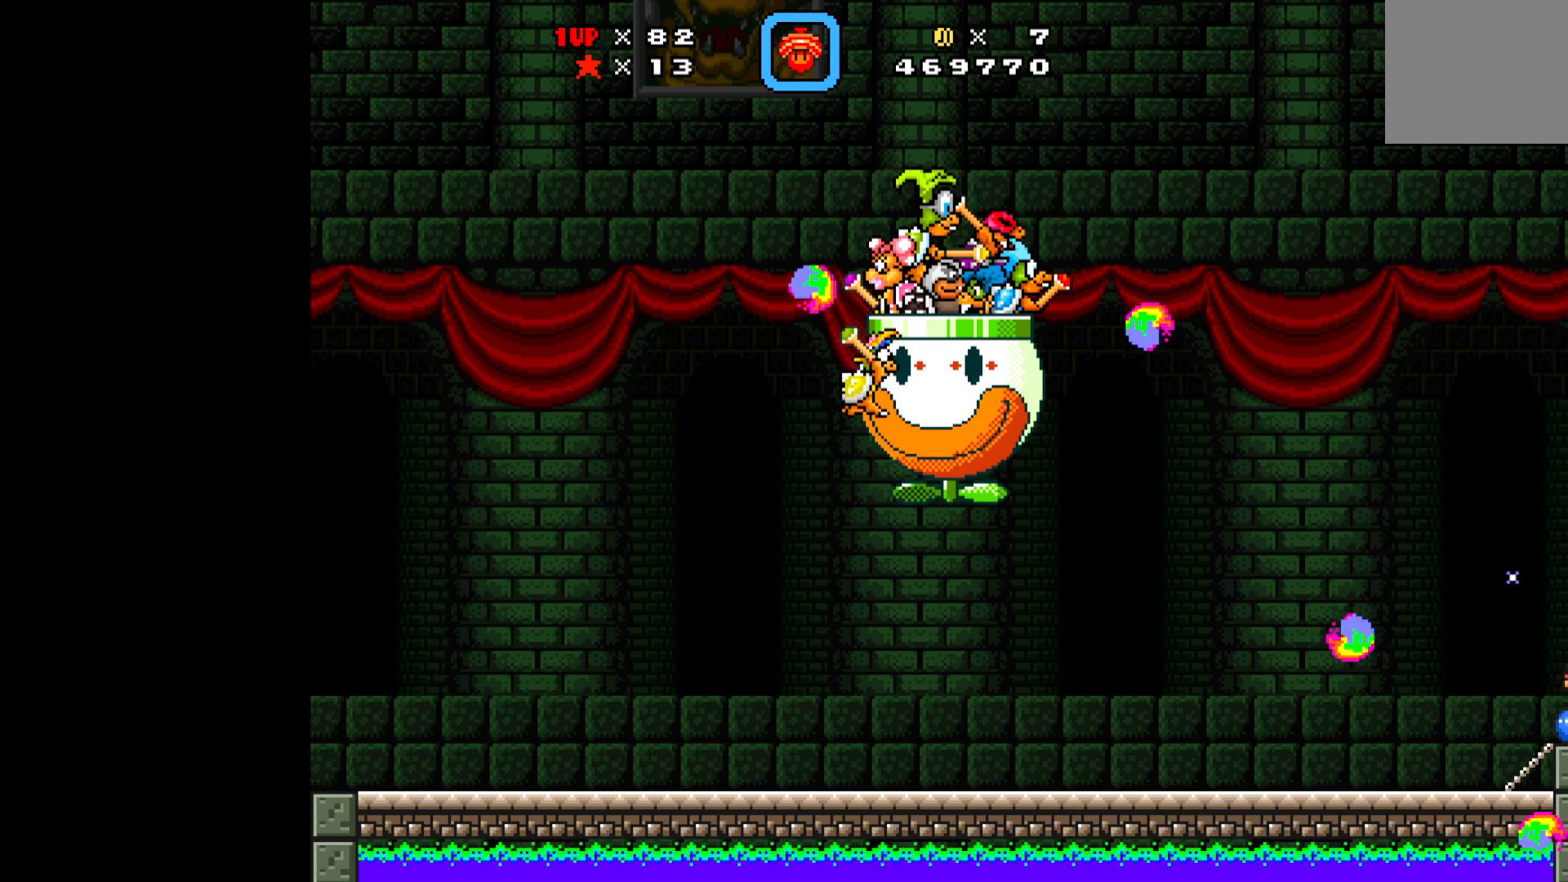
{"buttons": ["X", "DPAD_LEFT"], "left_stick": "center", "events": [[33, "X", "down"], [50, "DPAD_LEFT", "up"], [250, "DPAD_RIGHT", "down"], [283, "DPAD_DOWN", "up"], [317, "A", "down"], [317, "DPAD_RIGHT", "up"], [333, "DPAD_LEFT", "down"], [450, "A", "up"]]}
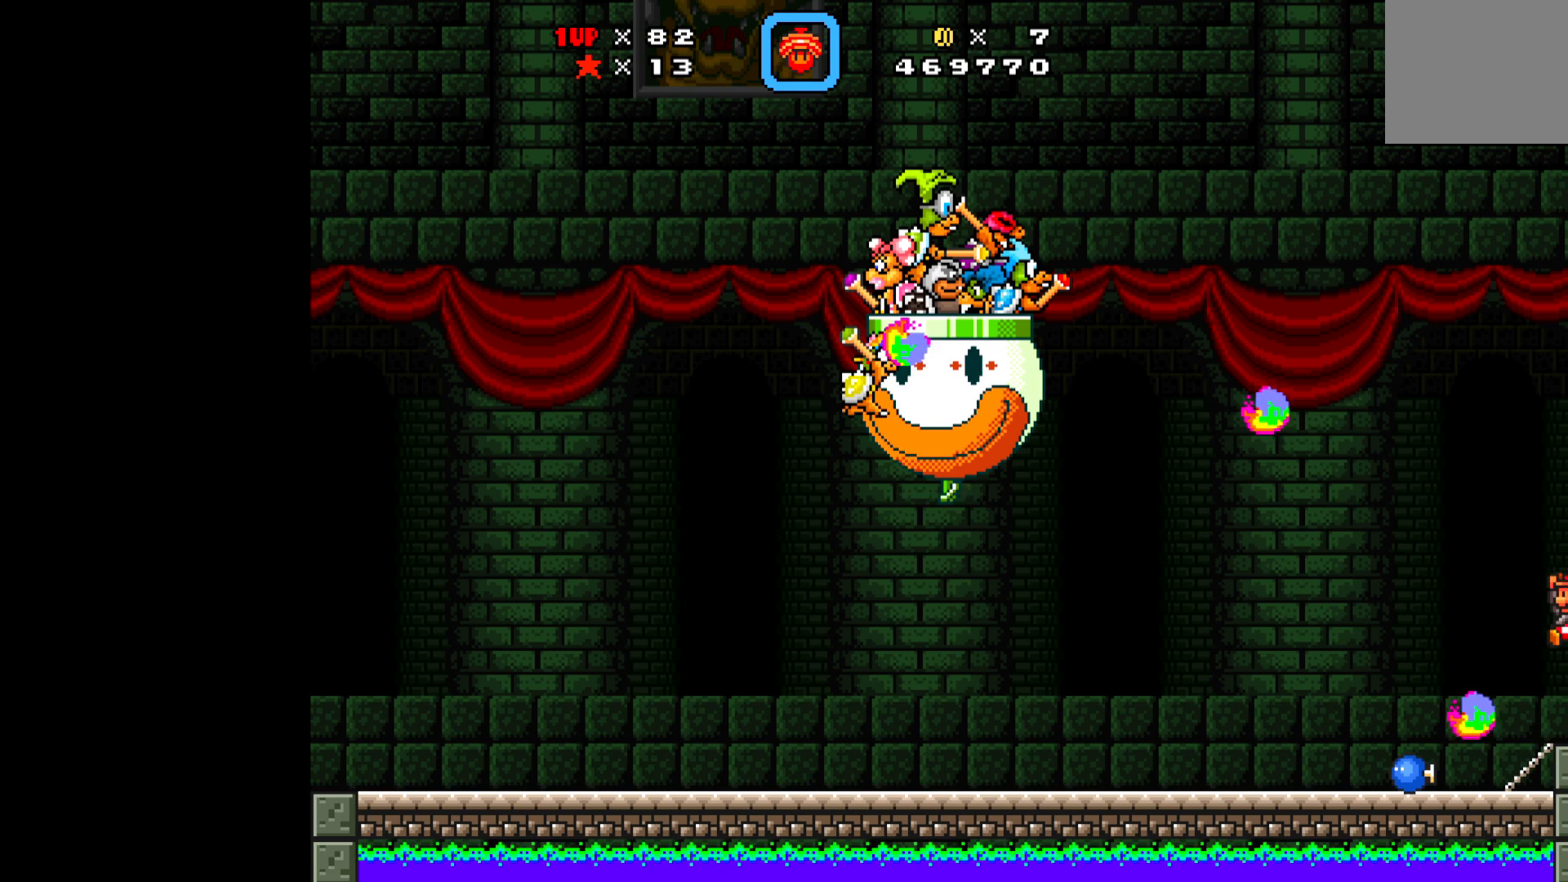
{"buttons": ["X", "DPAD_LEFT"], "left_stick": "center", "events": [[83, "A", "down"], [283, "A", "up"], [300, "DPAD_DOWN", "down"], [317, "DPAD_LEFT", "up"], [317, "DPAD_RIGHT", "down"], [400, "DPAD_LEFT", "down"], [400, "DPAD_RIGHT", "up"], [483, "DPAD_DOWN", "up"]]}
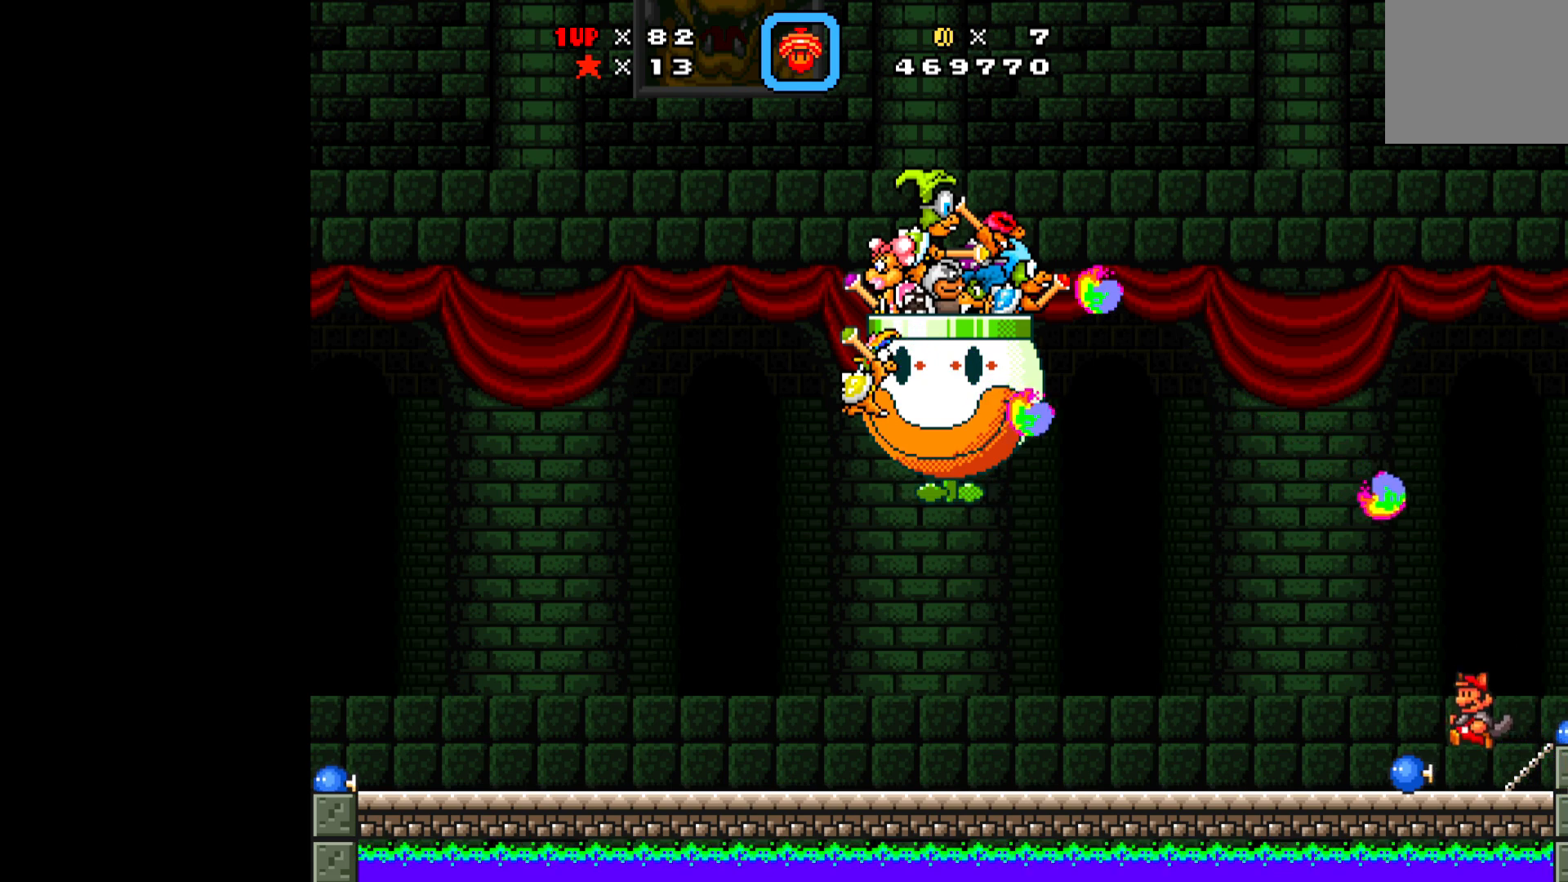
{"buttons": ["X", "DPAD_LEFT"], "left_stick": "center", "events": []}
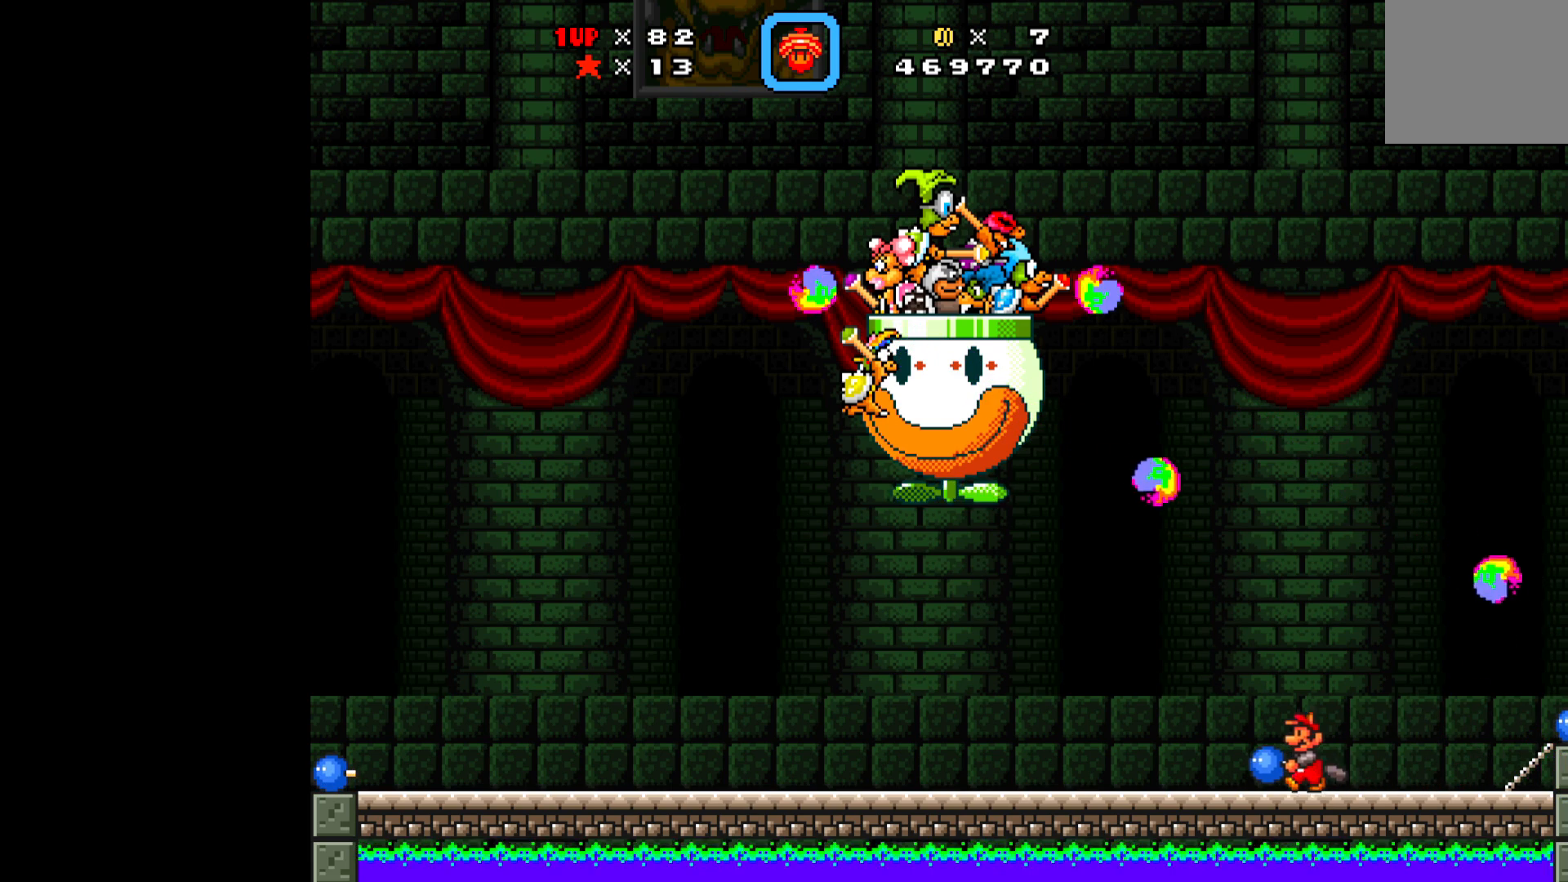
{"buttons": ["X", "DPAD_UP"], "left_stick": "center", "events": [[133, "DPAD_LEFT", "up"], [350, "A", "down"], [450, "DPAD_UP", "down"], [483, "A", "up"]]}
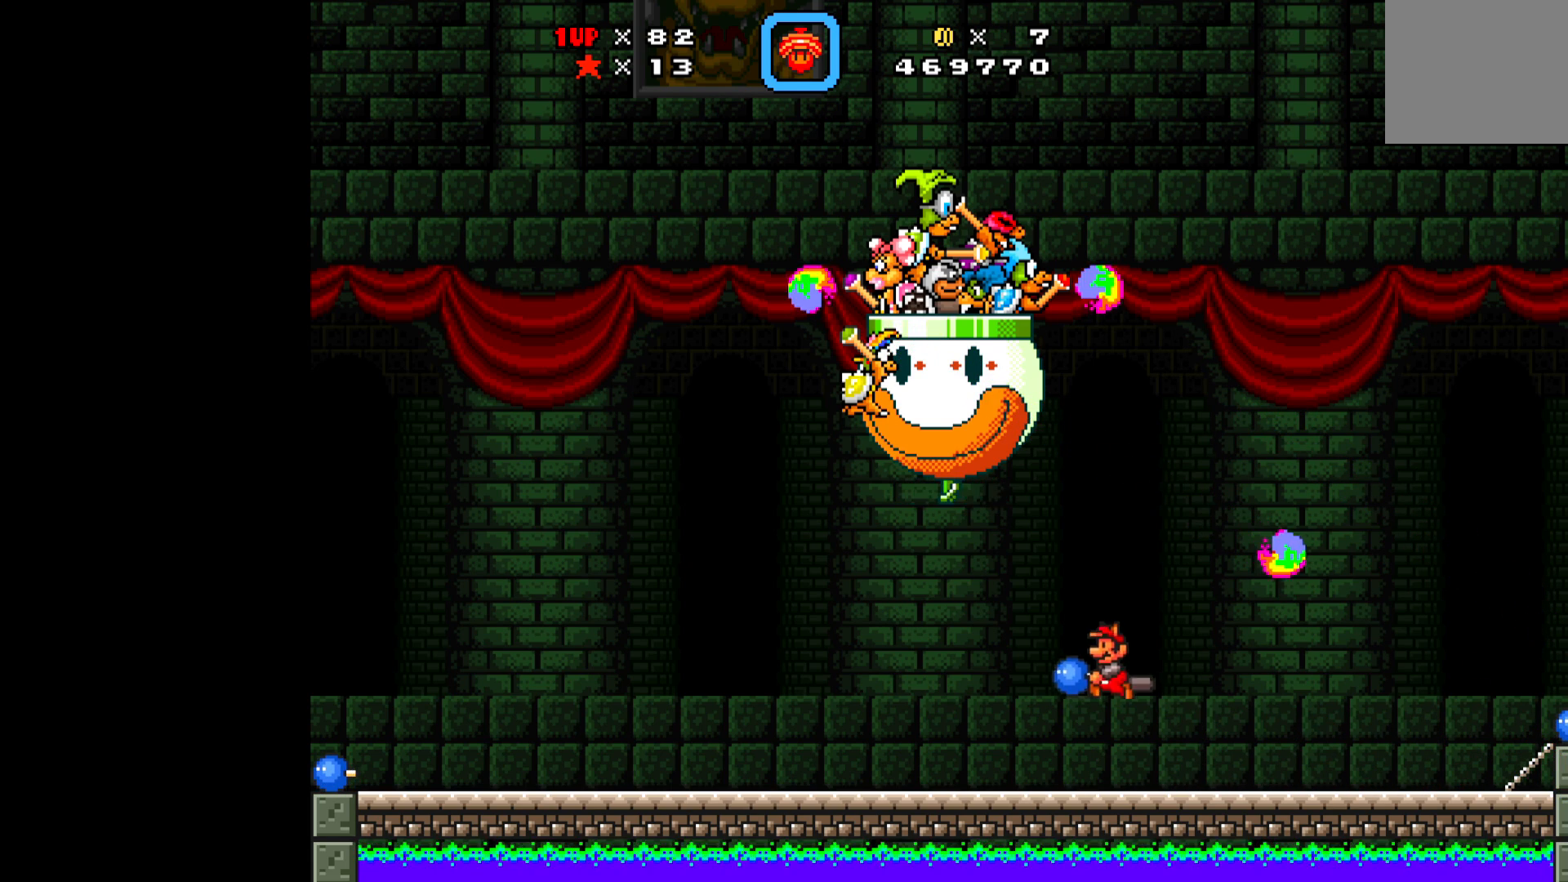
{"buttons": ["X", "DPAD_RIGHT"], "left_stick": "center", "events": [[100, "X", "up"], [167, "X", "down"], [200, "DPAD_RIGHT", "down"], [450, "DPAD_UP", "up"]]}
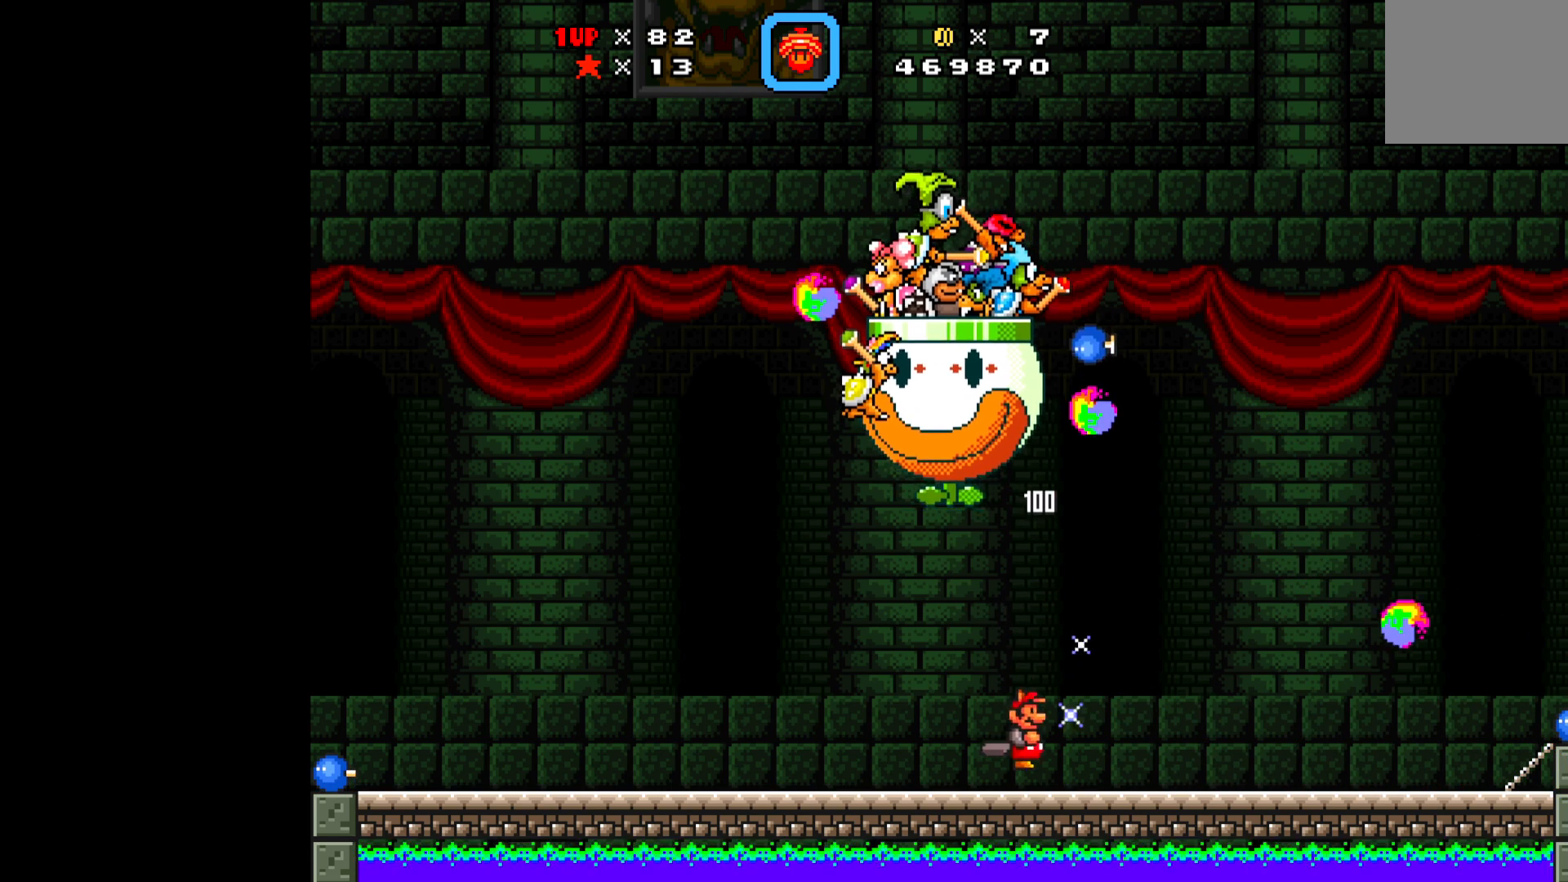
{"buttons": ["X", "DPAD_RIGHT"], "left_stick": "center", "events": []}
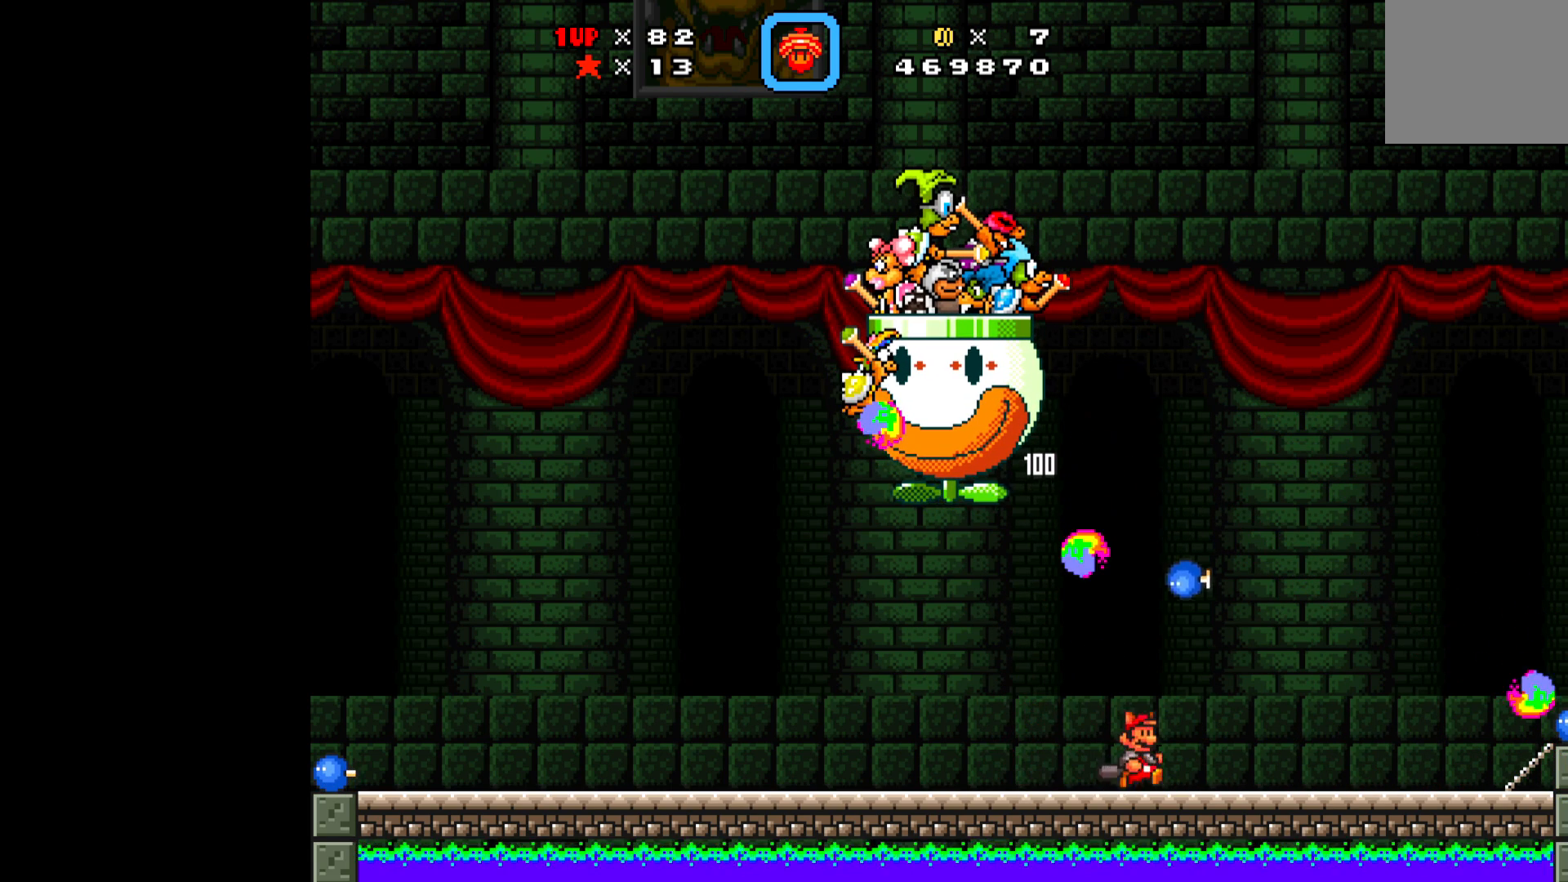
{"buttons": ["A", "X", "DPAD_RIGHT"], "left_stick": "center", "events": [[400, "A", "down"]]}
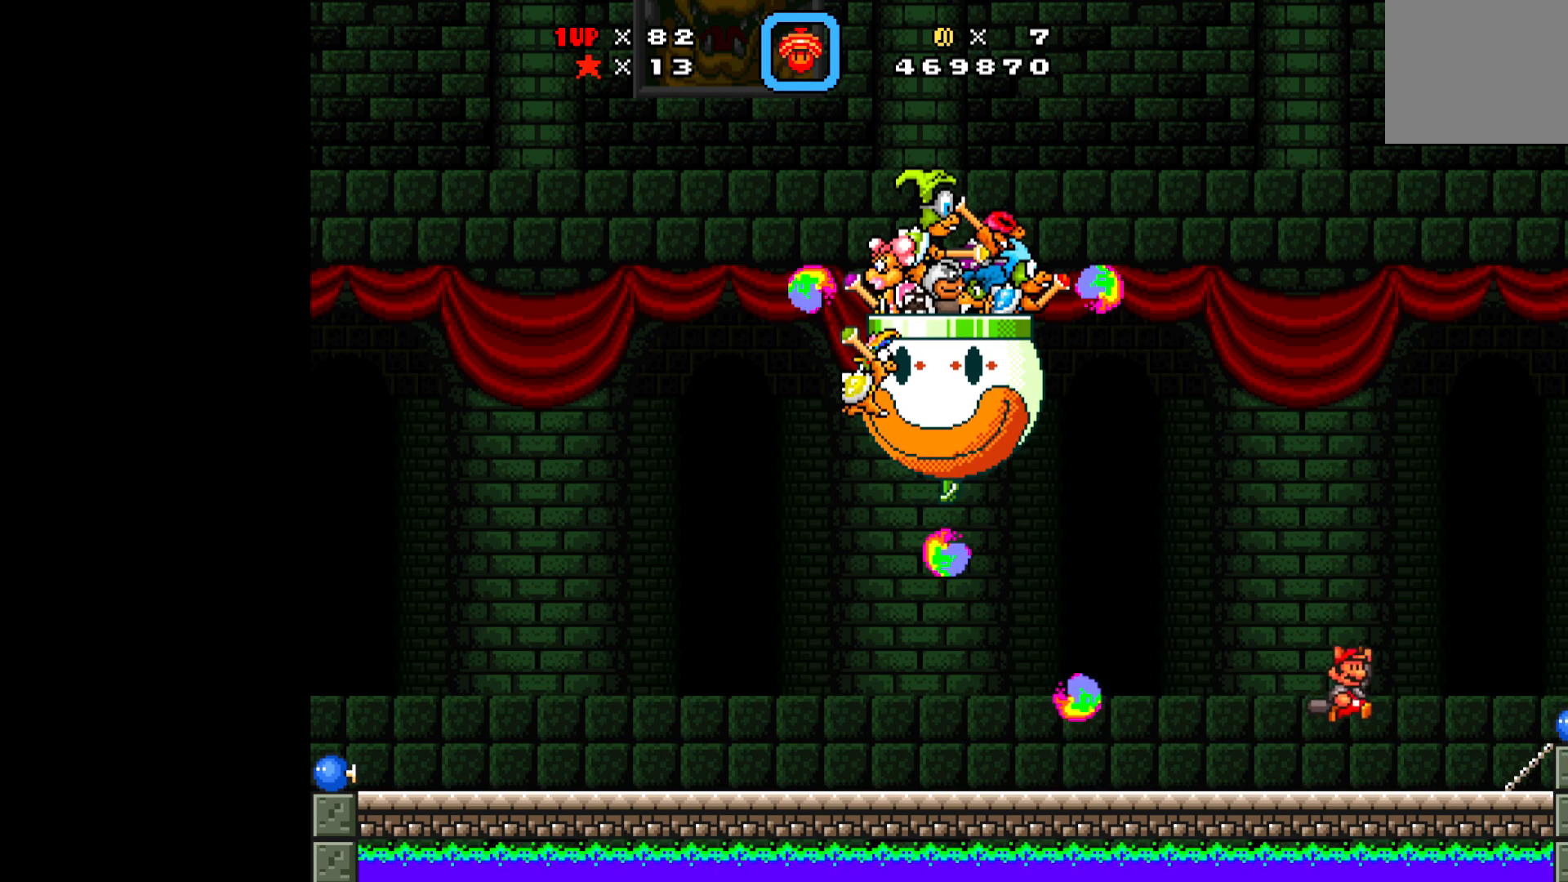
{"buttons": ["X", "DPAD_DOWN", "DPAD_LEFT"], "left_stick": "center", "events": [[150, "A", "up"], [283, "DPAD_RIGHT", "up"], [283, "DPAD_UP", "down"], [300, "DPAD_LEFT", "down"], [383, "DPAD_UP", "up"], [500, "DPAD_DOWN", "down"]]}
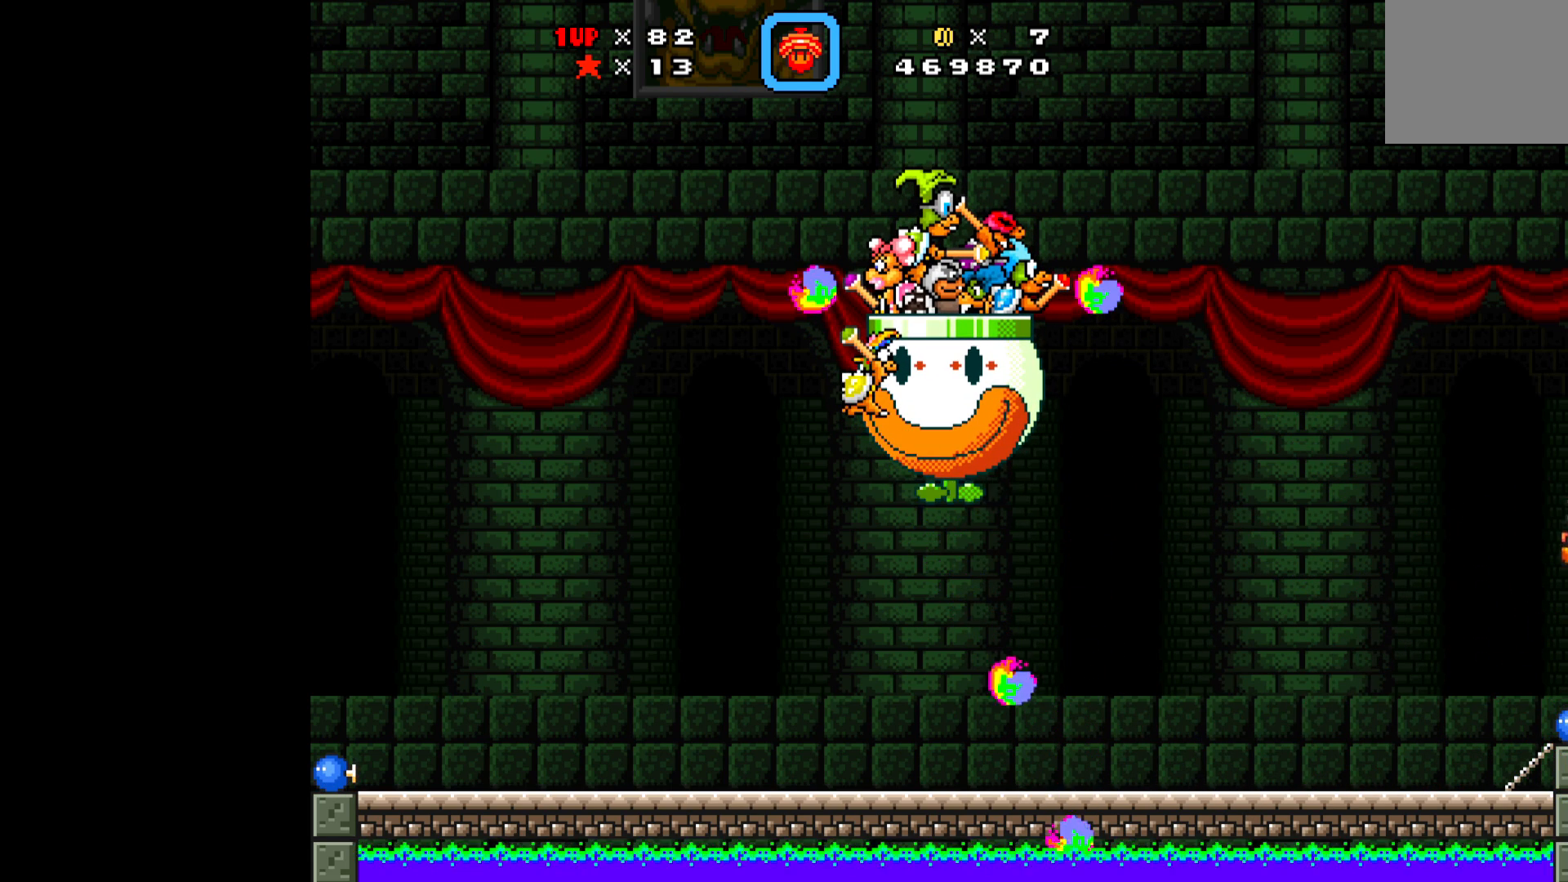
{"buttons": ["X", "DPAD_LEFT"], "left_stick": "center", "events": [[50, "DPAD_DOWN", "up"], [50, "X", "up"], [167, "DPAD_DOWN", "down"], [217, "DPAD_LEFT", "up"], [283, "X", "down"], [333, "DPAD_LEFT", "down"], [500, "DPAD_DOWN", "up"]]}
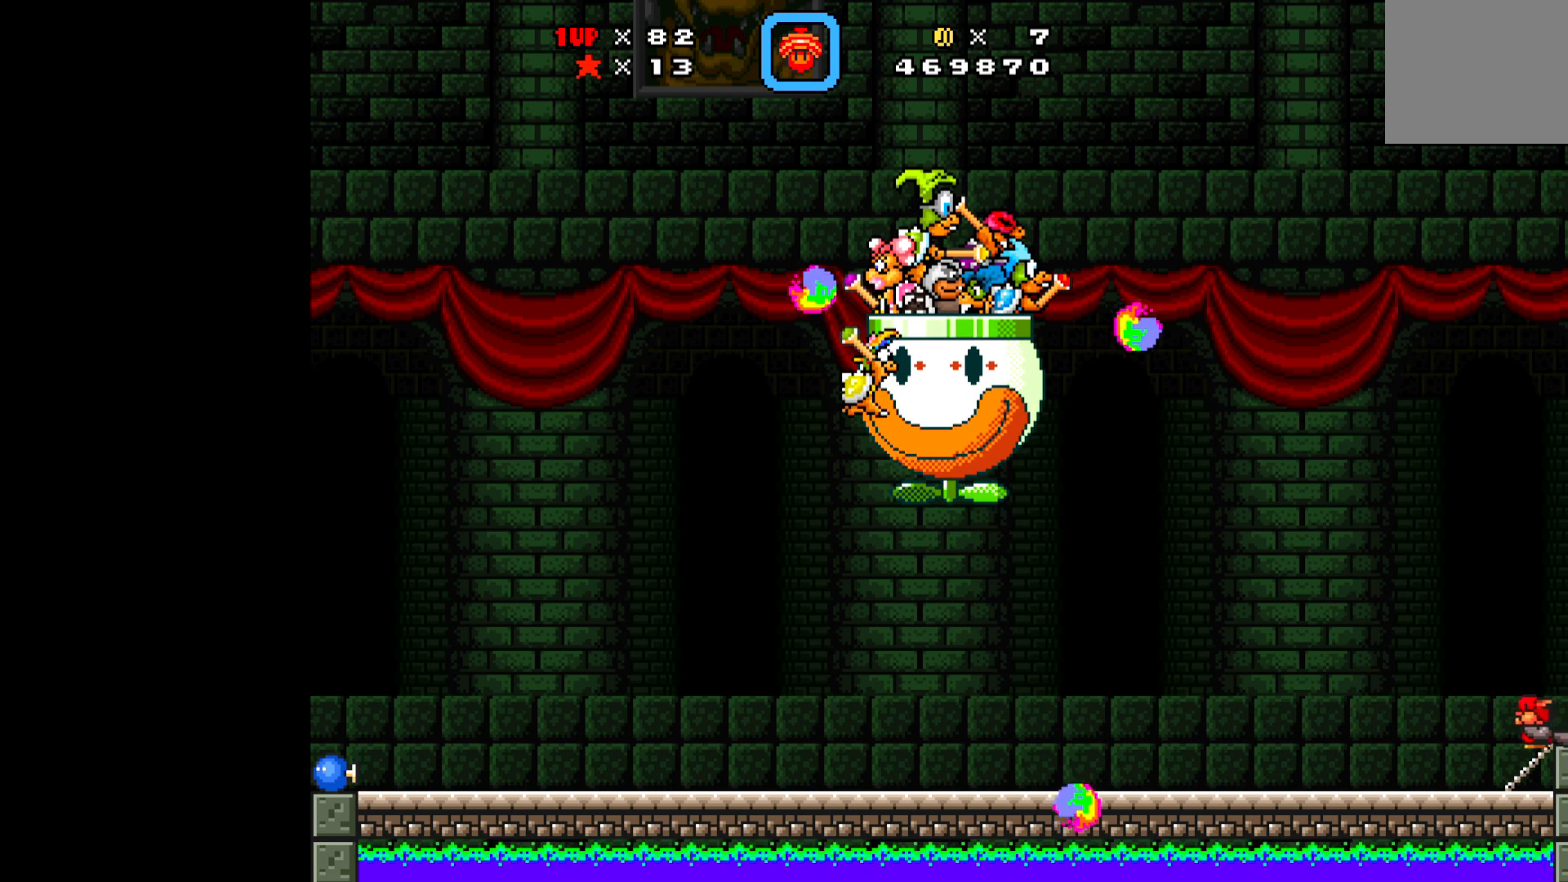
{"buttons": ["X", "DPAD_LEFT"], "left_stick": "center", "events": []}
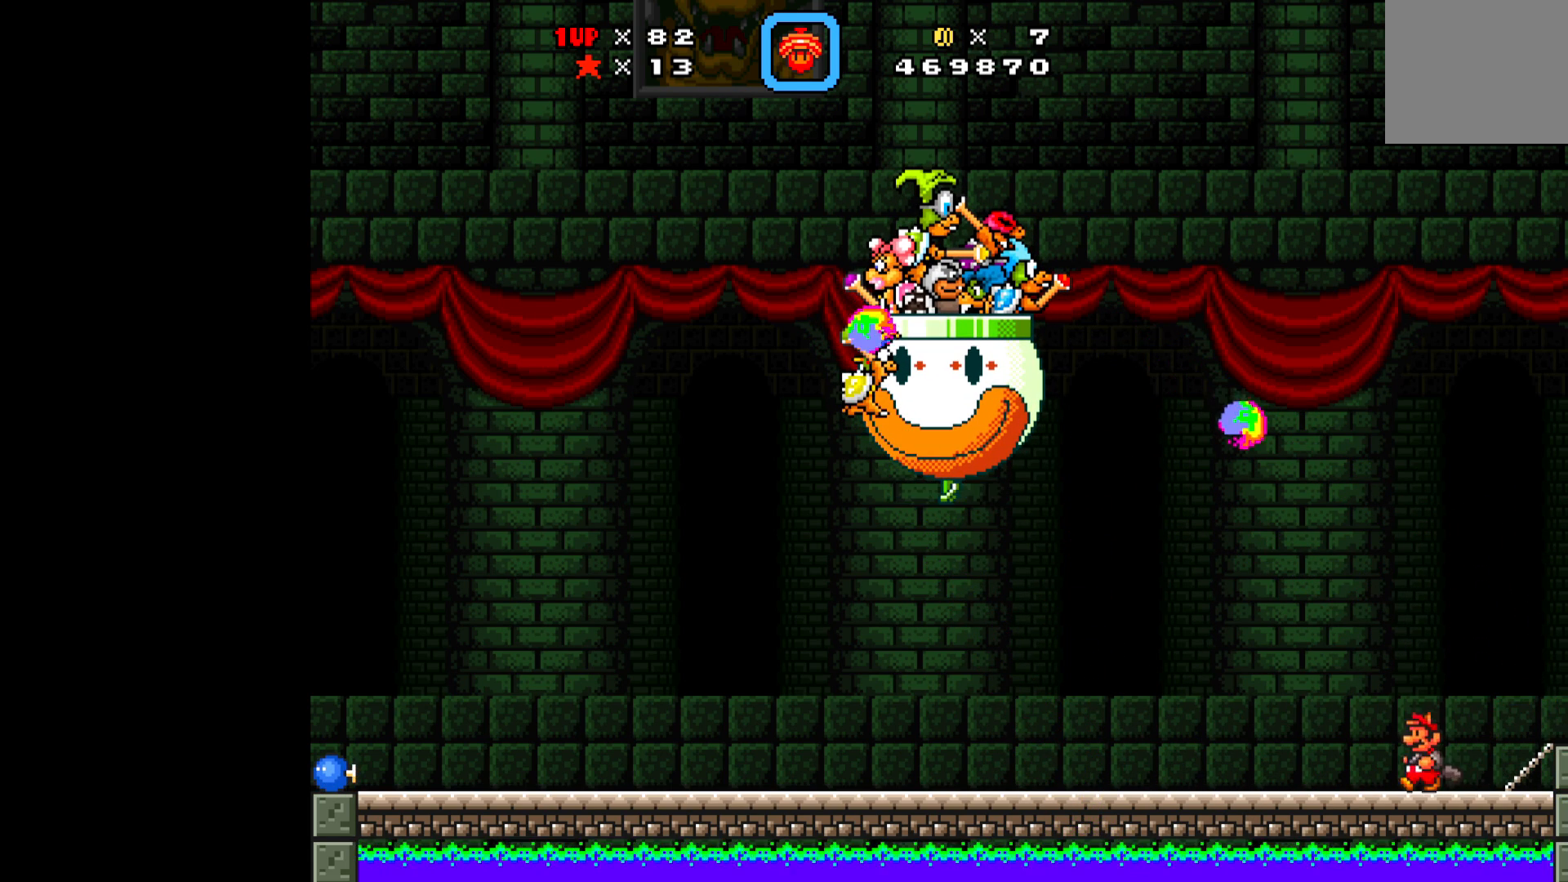
{"buttons": ["X", "DPAD_LEFT"], "left_stick": "center", "events": []}
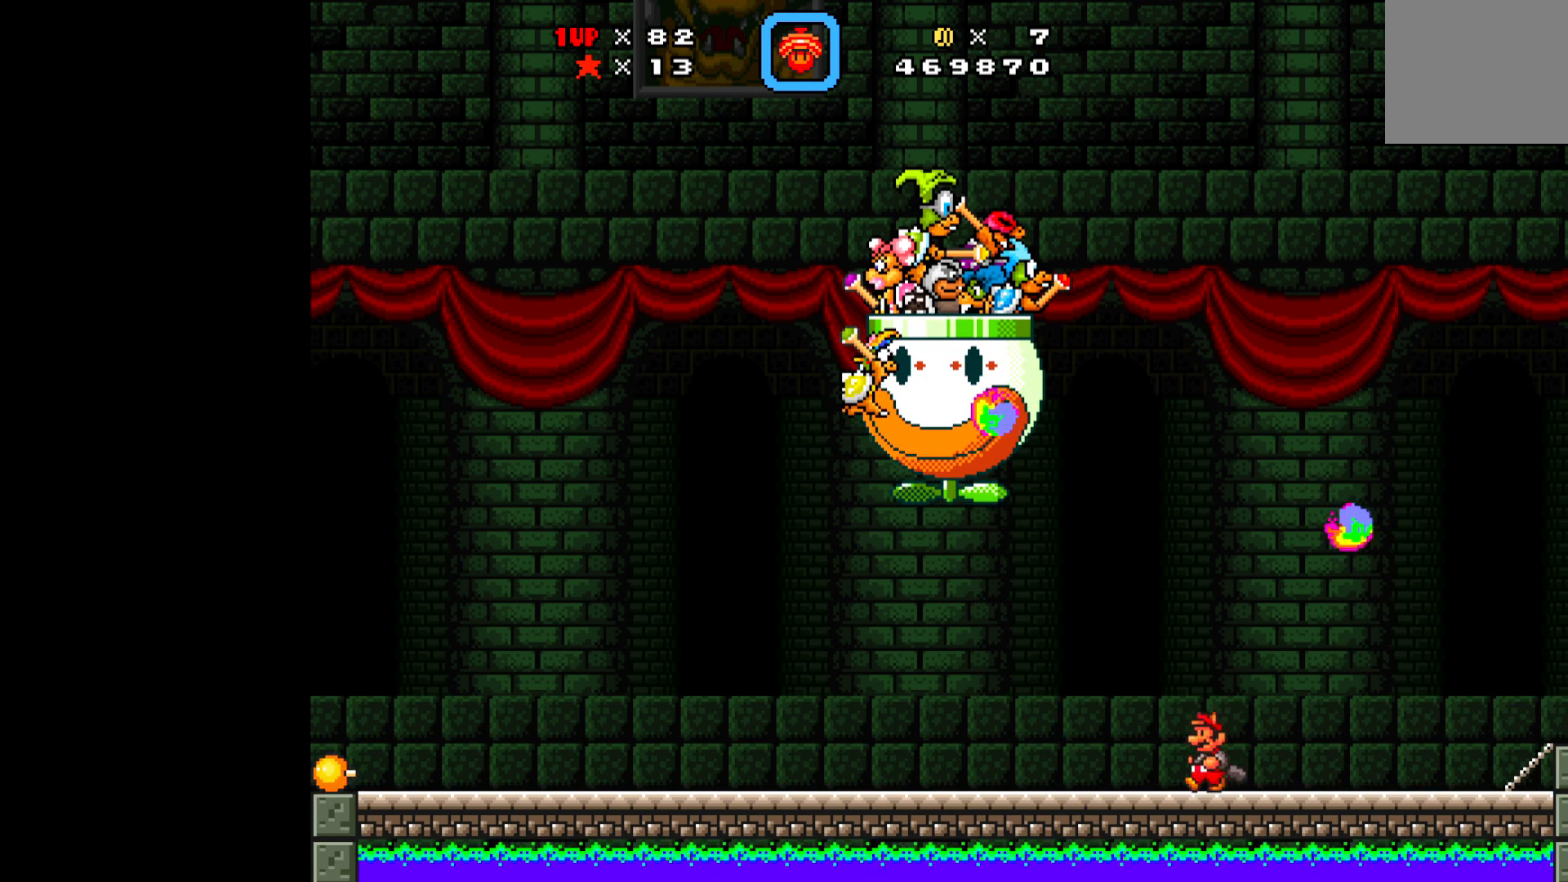
{"buttons": ["X"], "left_stick": "center", "events": [[467, "DPAD_LEFT", "up"]]}
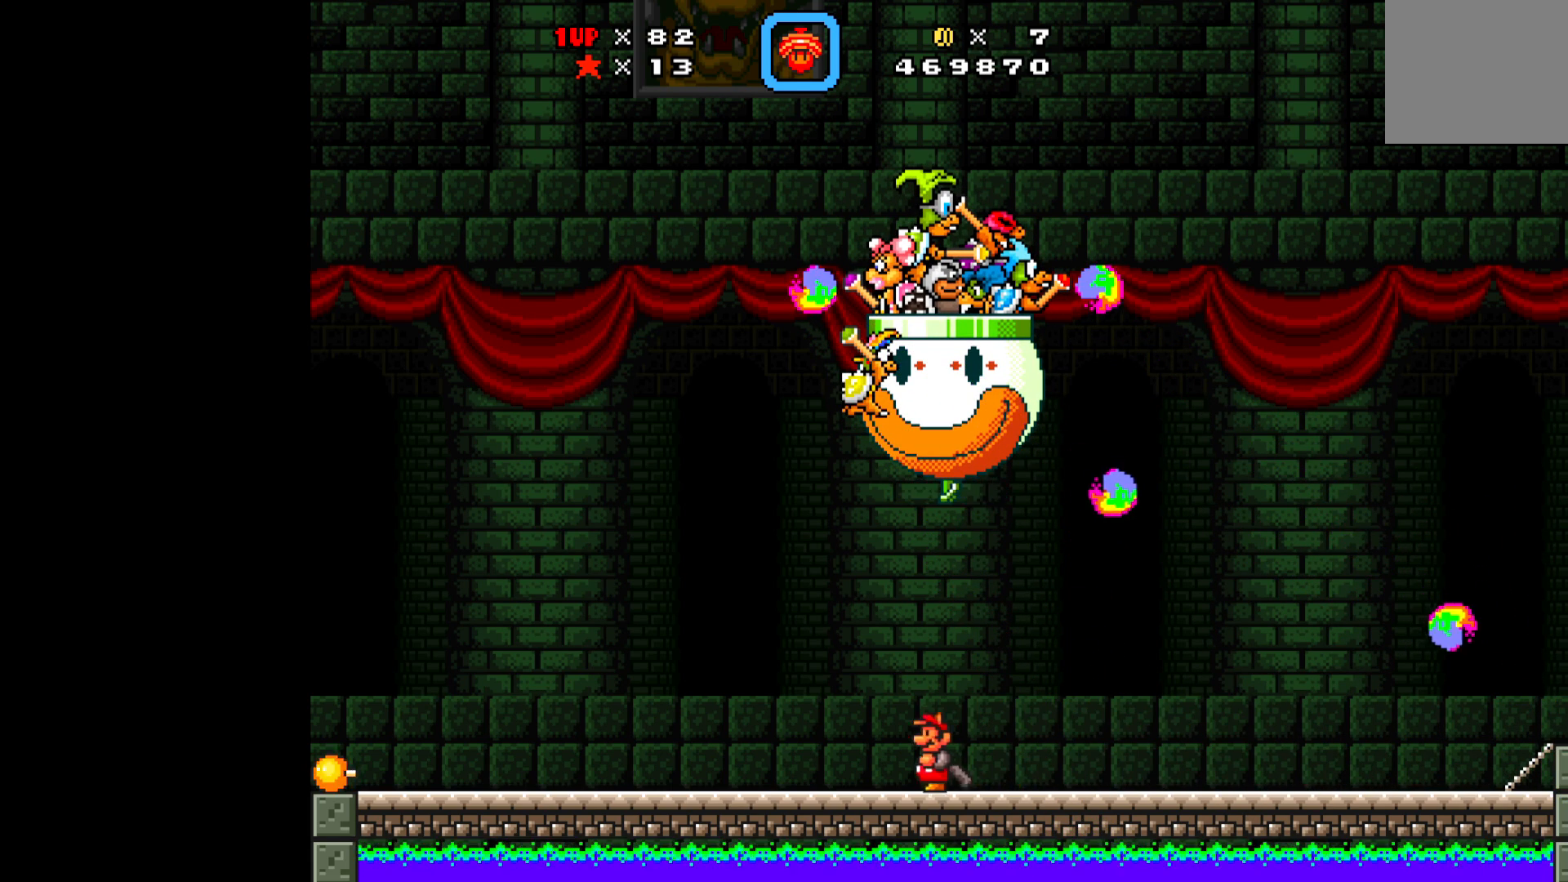
{"buttons": ["X", "DPAD_RIGHT"], "left_stick": "center", "events": [[150, "DPAD_RIGHT", "down"]]}
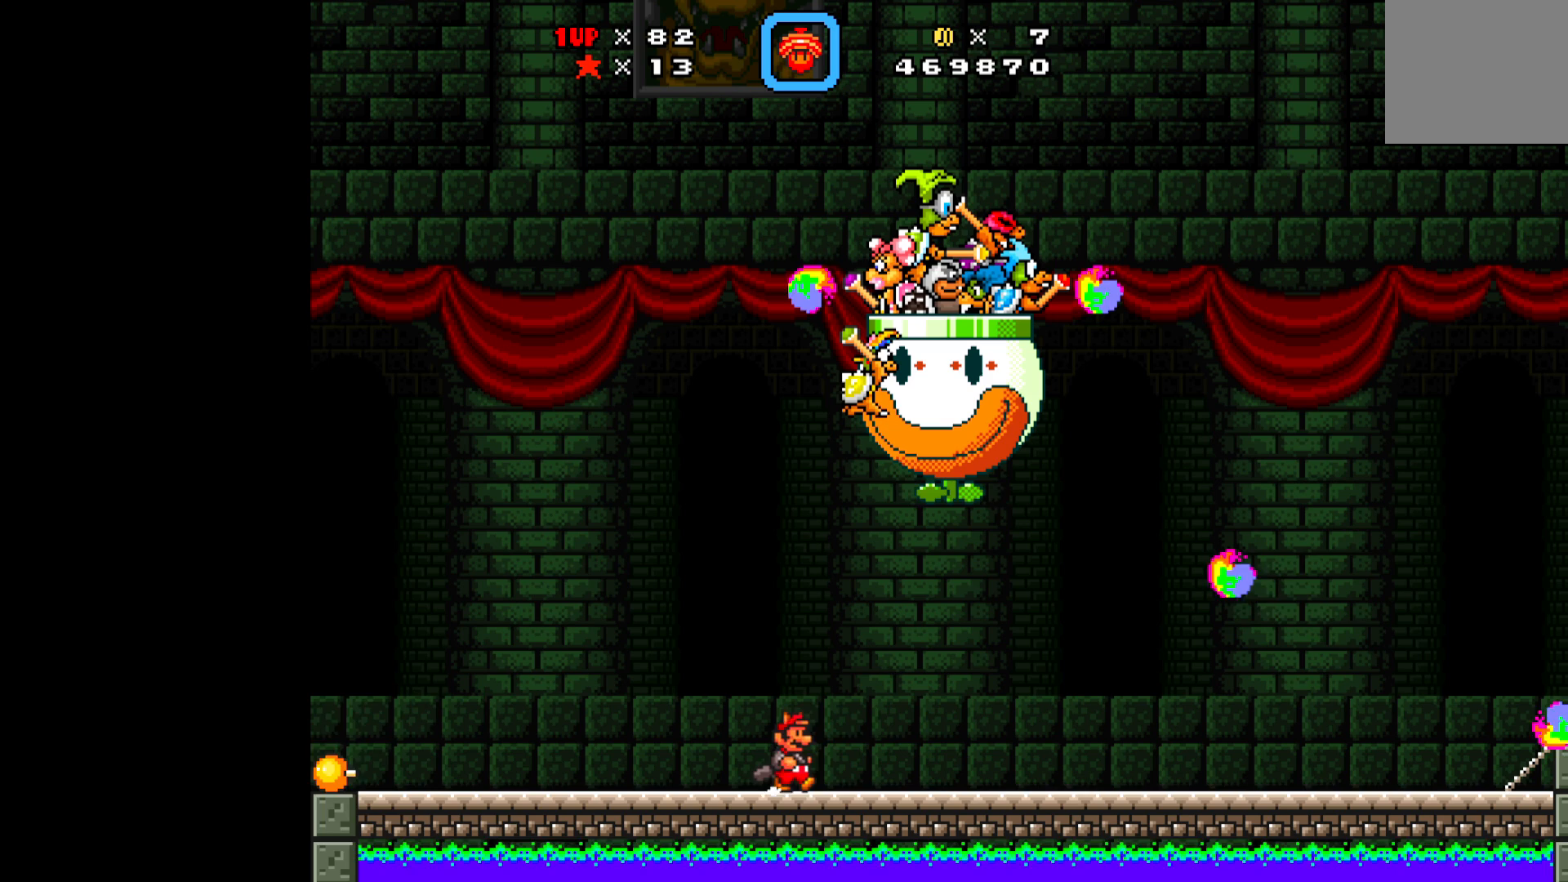
{"buttons": ["X", "DPAD_RIGHT"], "left_stick": "center", "events": []}